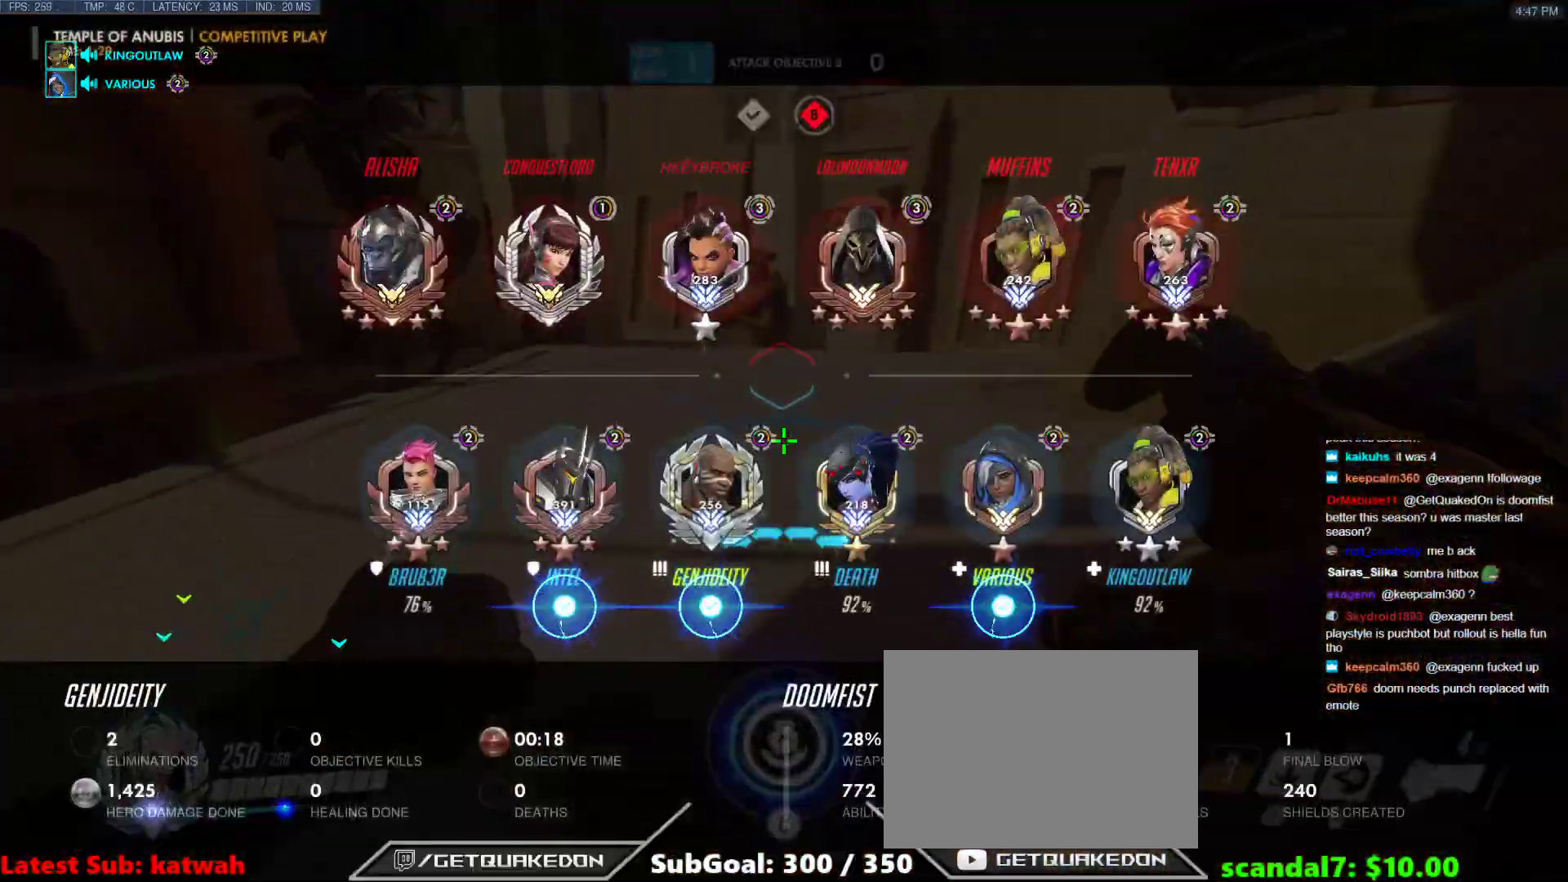
Gameplay with keyboard; each line is a JSON object with the keys held at the frame after it. "events" lists presses ("down") and releases ("up") of "1", "2", "3", "4", "5", "a", "alt", "b", "c", "caps_lock", "ctrl", "d", "e", "f", "g", "n", "q", "r", "s", "shift", "space", "t", "tab", "v", "w", "x" and "z" between this image and that frame as [ms after this image, input, new state], when the widget could be followed in between. No other keys are recorded. Mouse input is not recorded.
{"keys": ["tab", "w"], "events": [[83, "t", "down"], [233, "space", "down"], [283, "t", "up"], [333, "space", "up"]]}
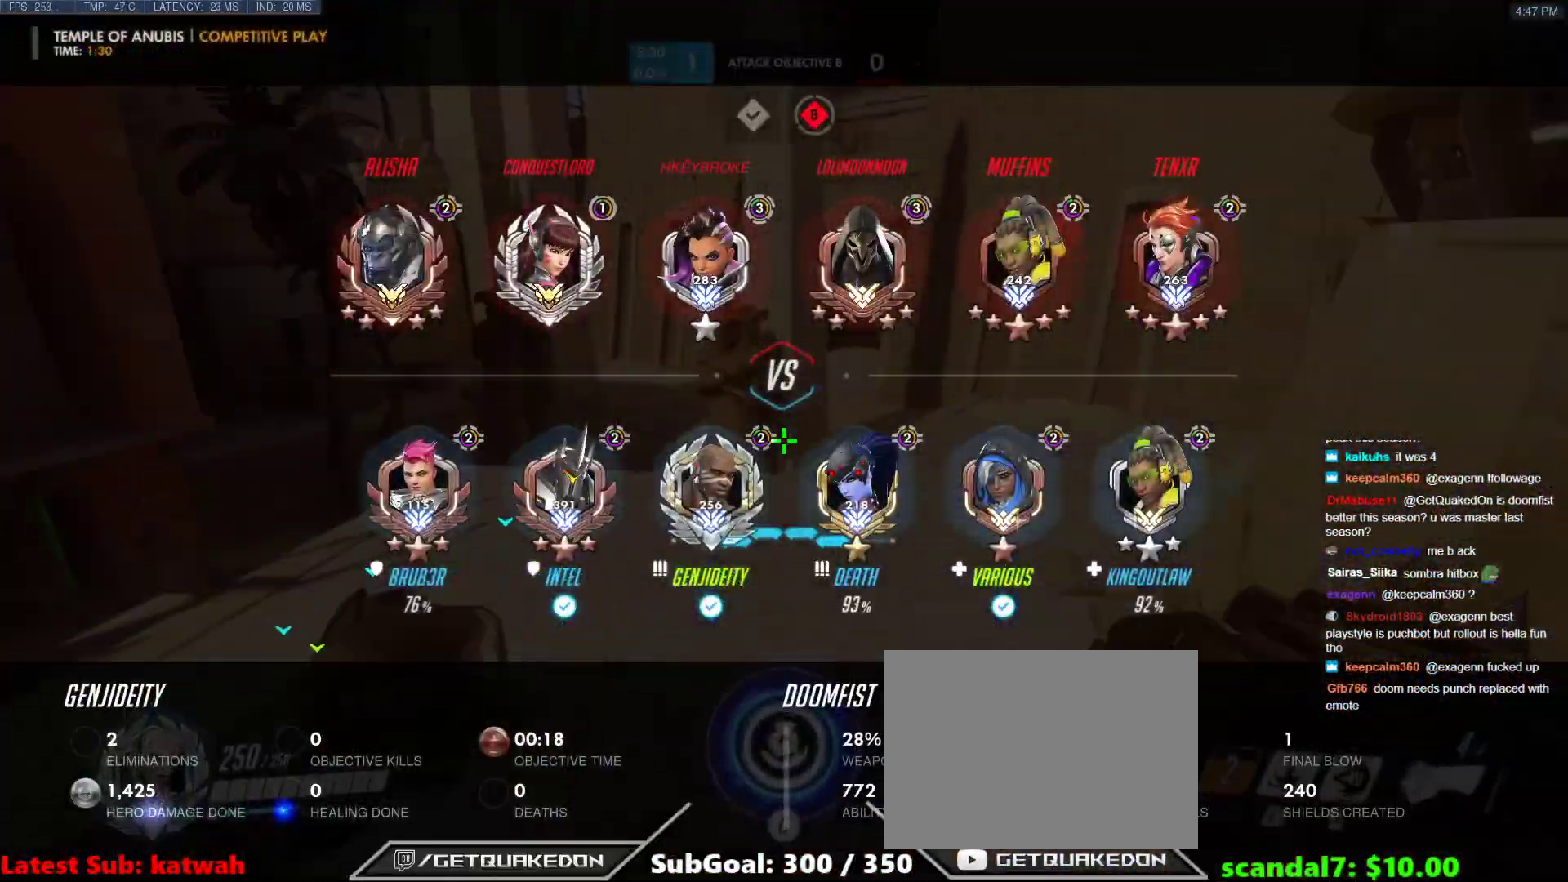
{"keys": ["d", "space", "w"], "events": [[150, "tab", "up"], [383, "d", "down"], [483, "space", "down"]]}
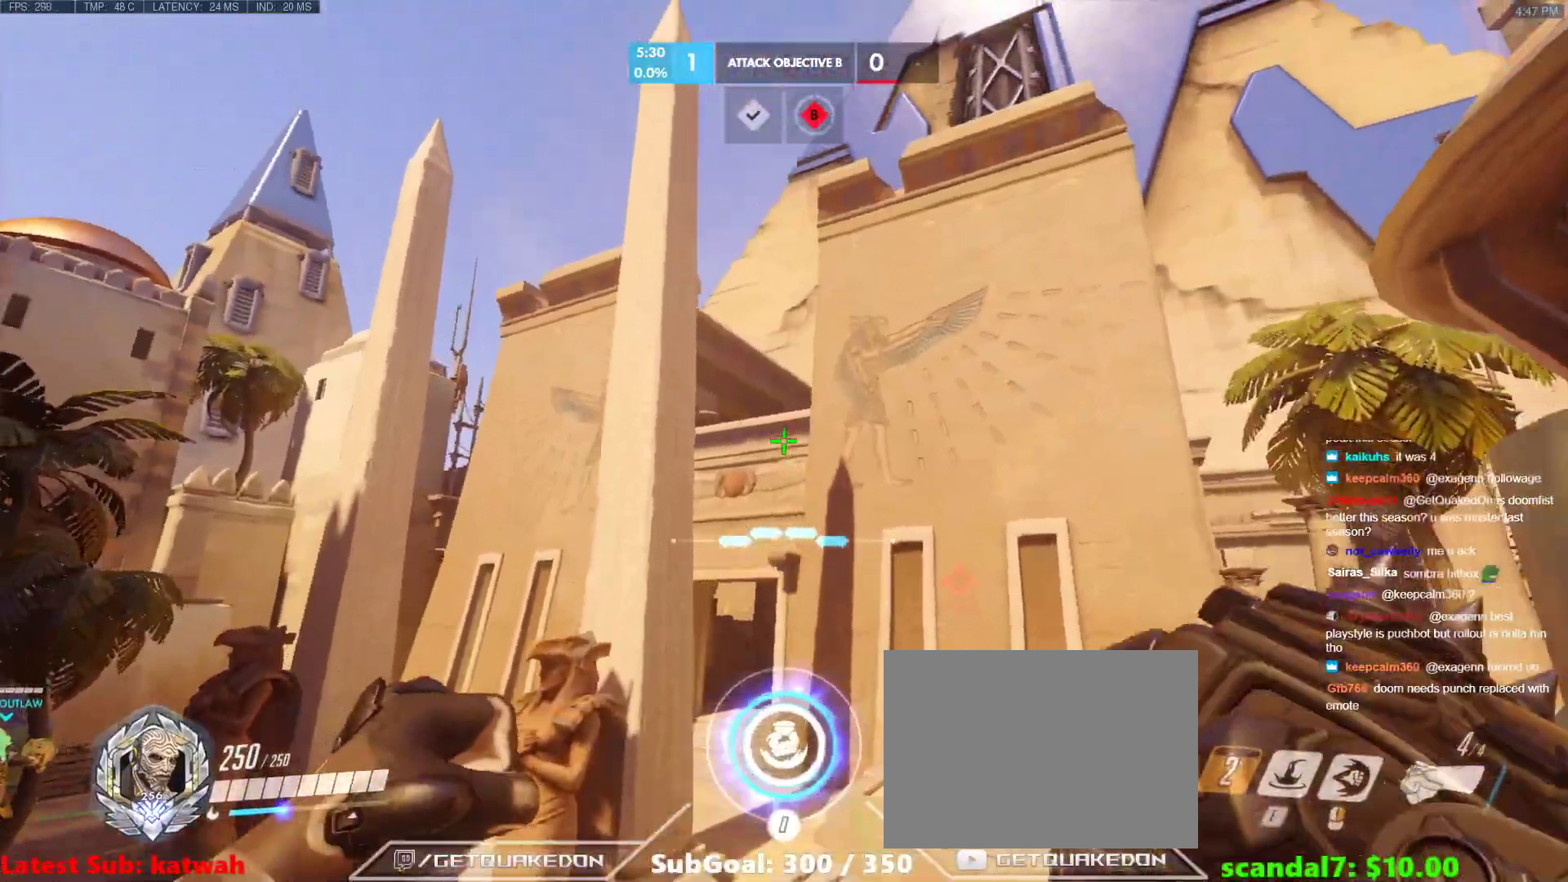
{"keys": ["w"], "events": [[83, "d", "up"], [117, "space", "up"], [317, "d", "down"], [500, "d", "up"]]}
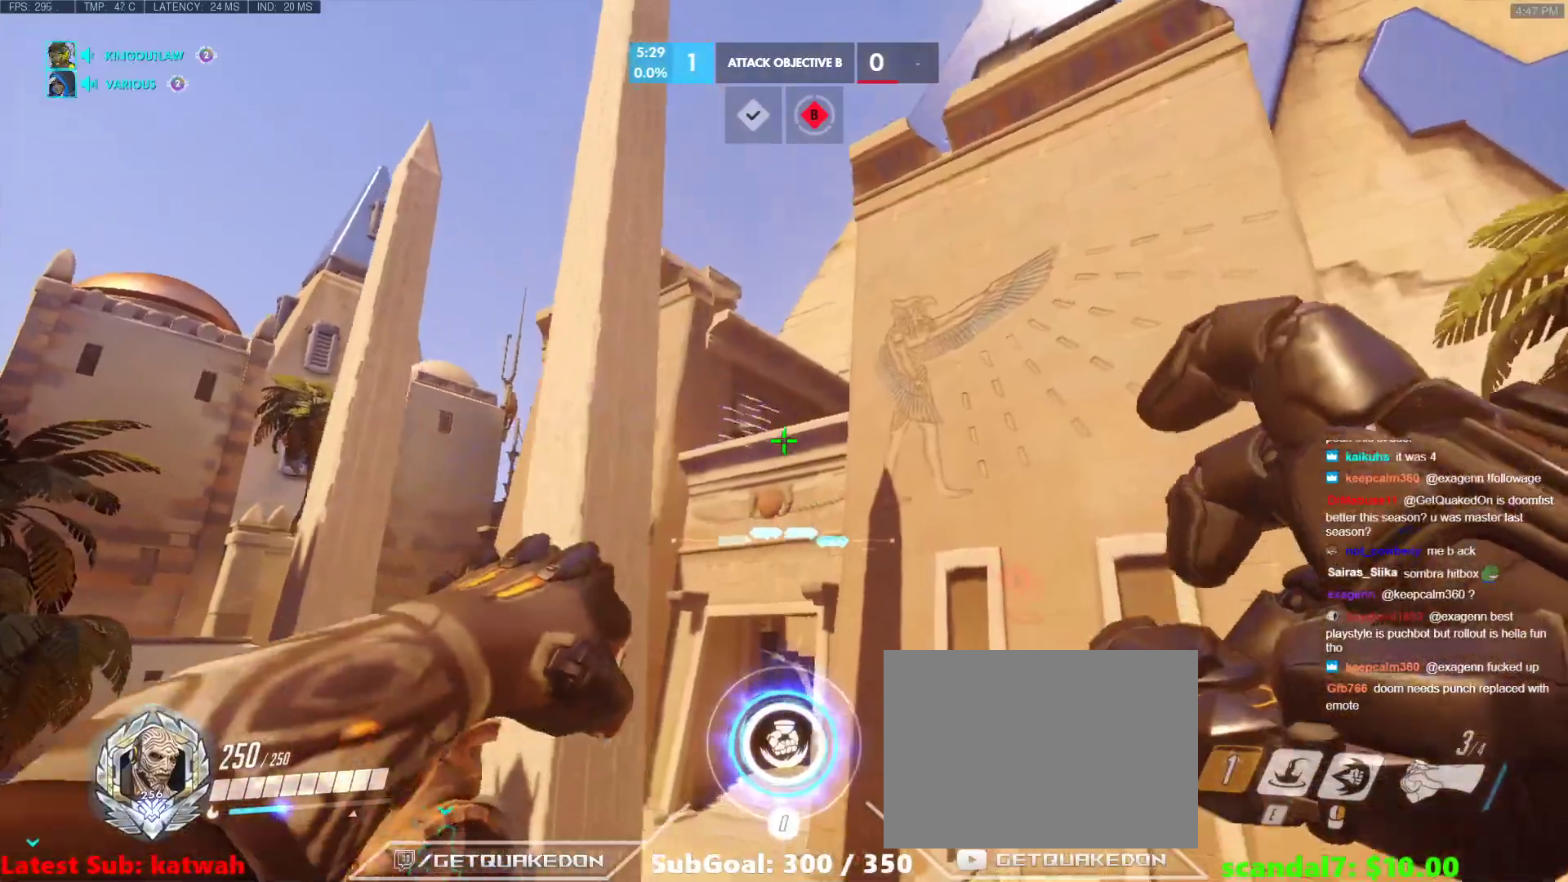
{"keys": ["w"], "events": [[233, "space", "down"], [383, "space", "up"]]}
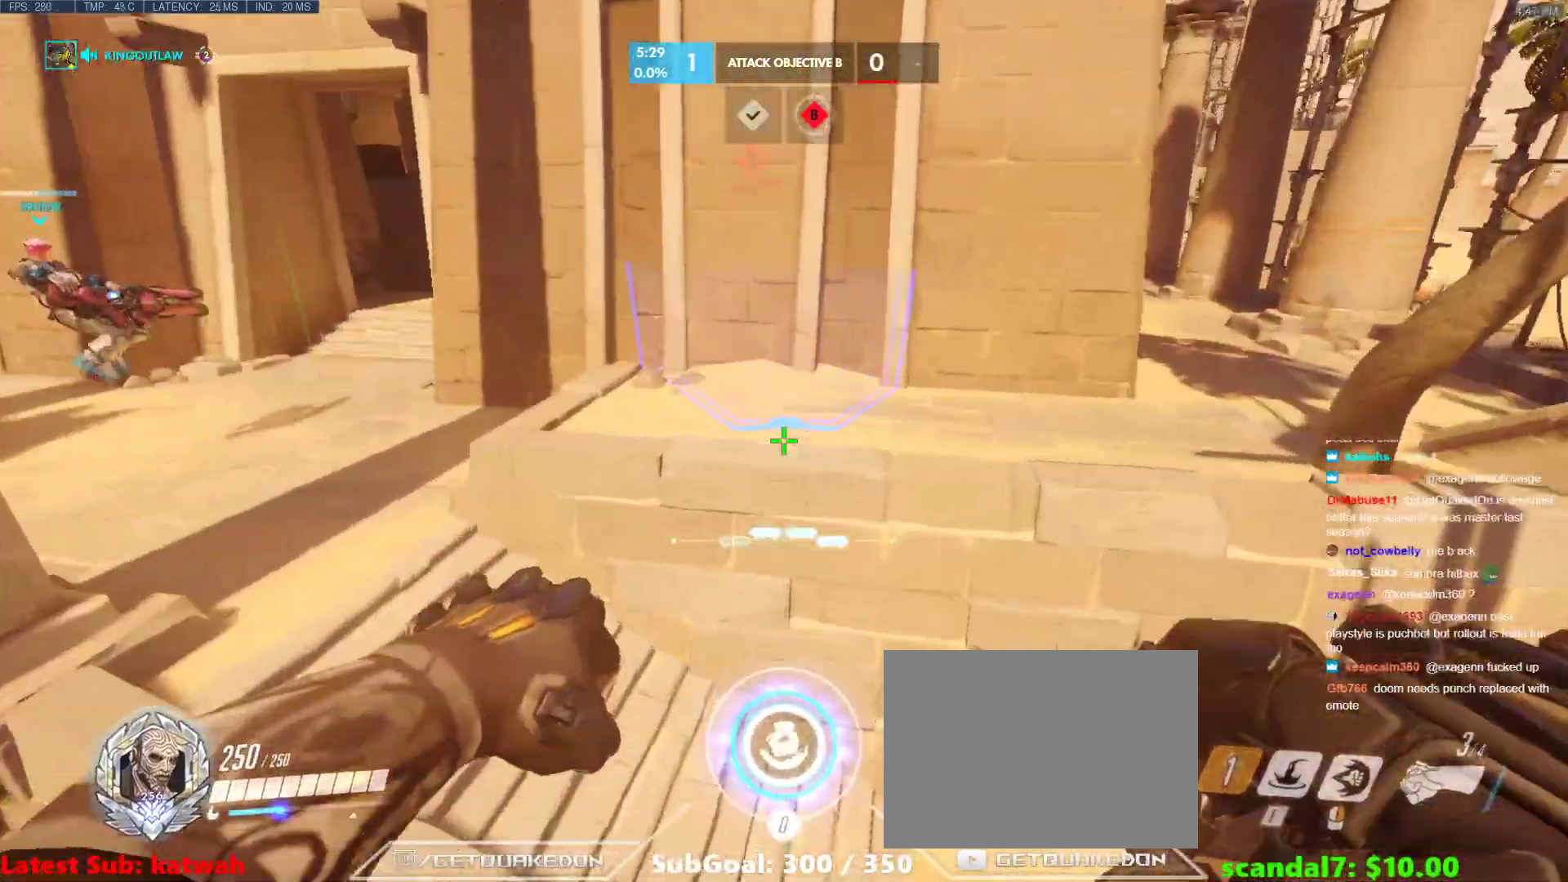
{"keys": ["a", "w"], "events": [[300, "a", "down"]]}
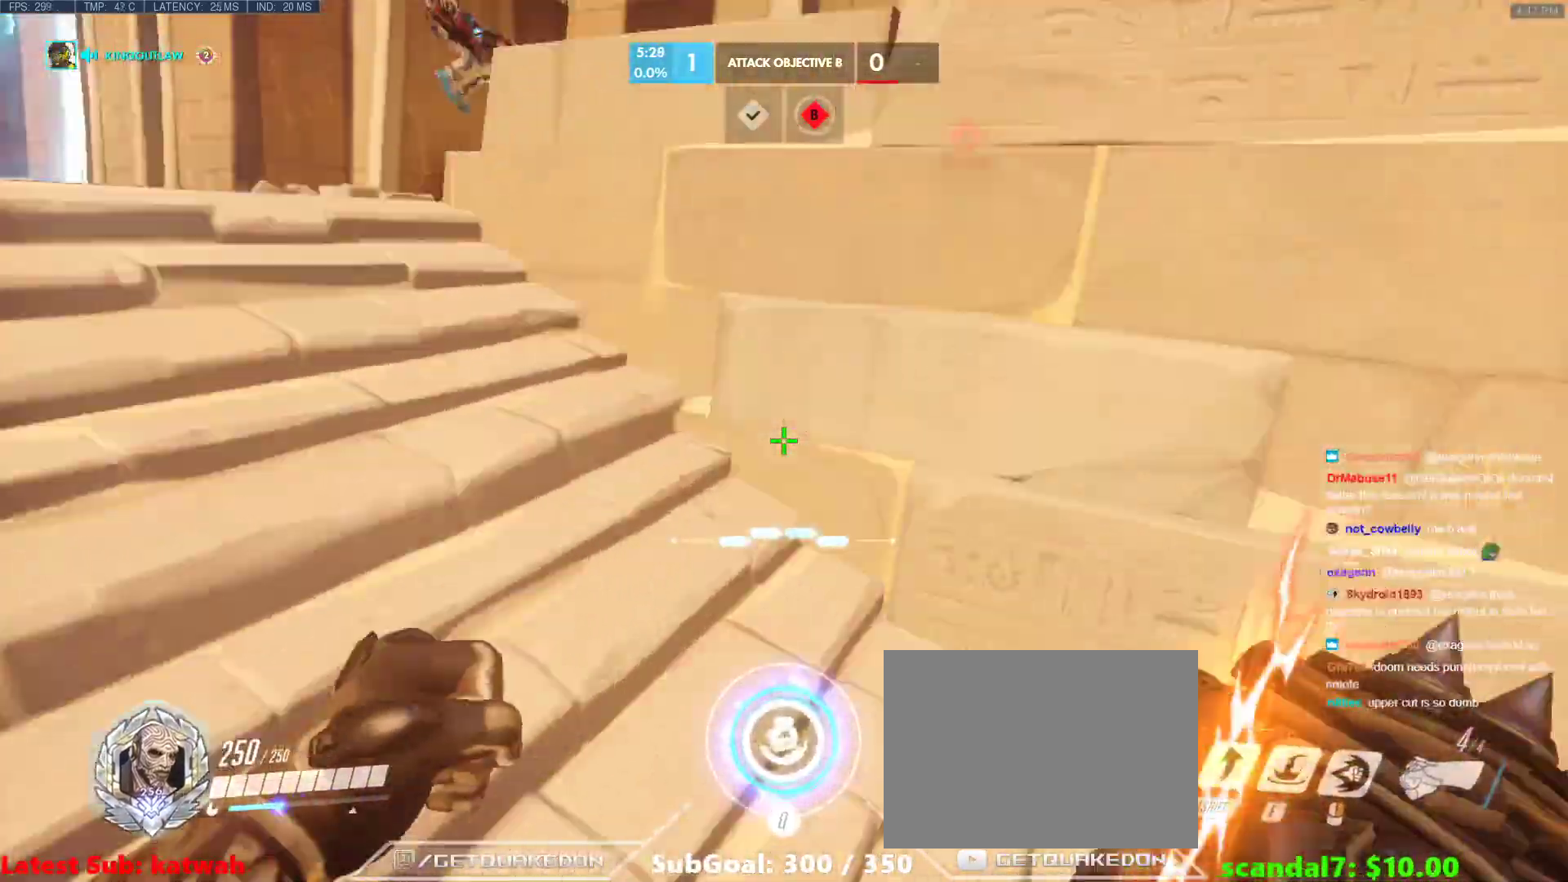
{"keys": ["space", "w"], "events": [[133, "t", "down"], [217, "t", "up"], [350, "a", "up"], [400, "space", "down"]]}
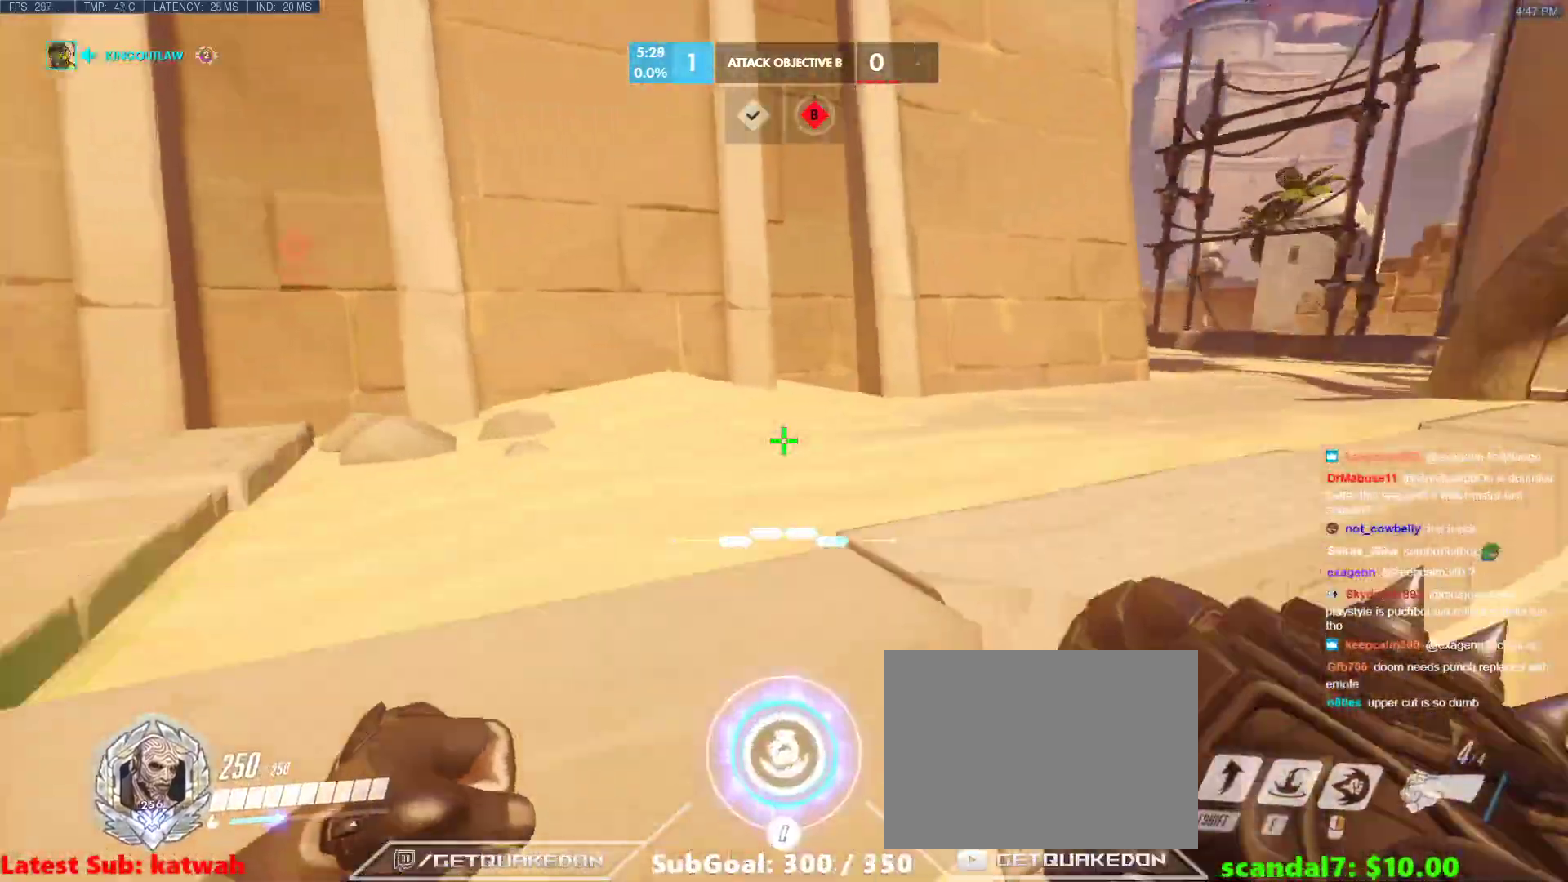
{"keys": ["space", "w"], "events": [[50, "space", "up"], [417, "space", "down"]]}
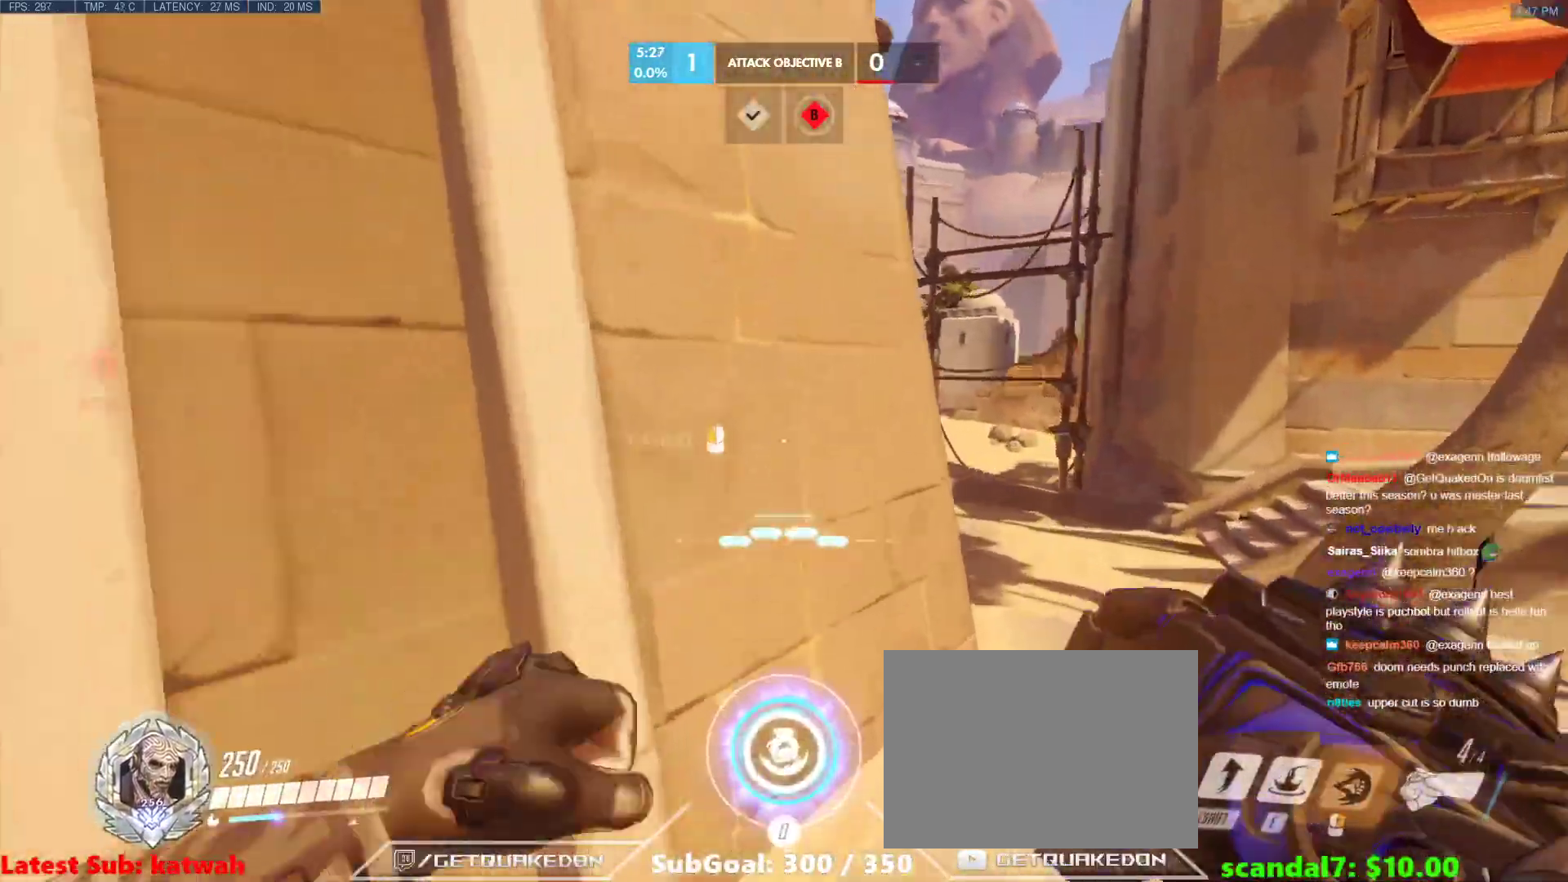
{"keys": ["d"], "events": [[17, "d", "down"], [67, "space", "up"], [350, "w", "up"]]}
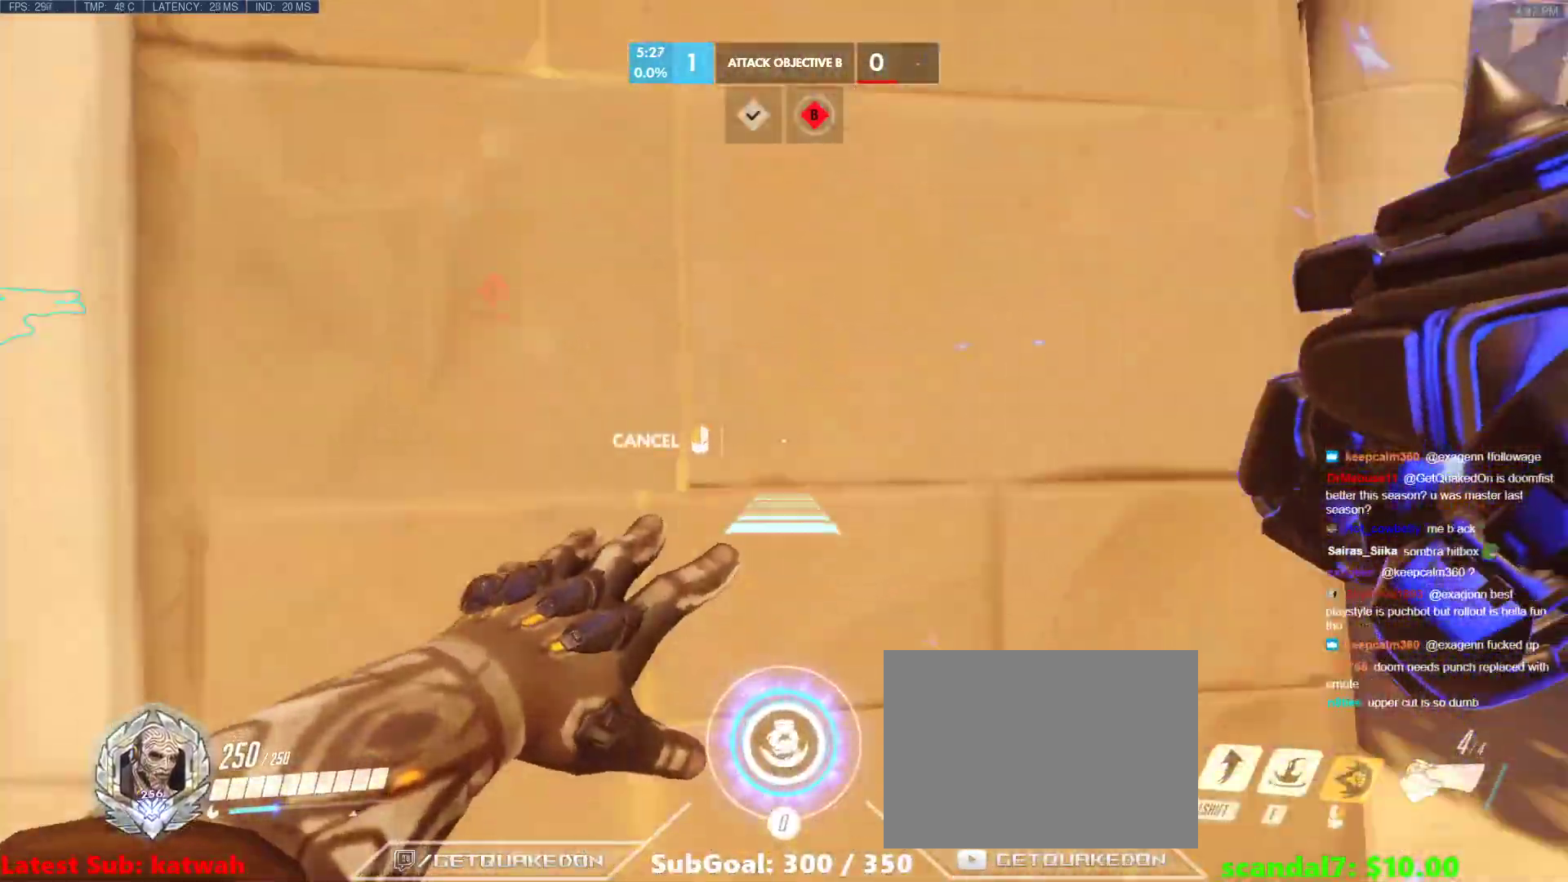
{"keys": ["w"], "events": [[267, "d", "up"], [367, "w", "down"], [400, "space", "down"], [500, "space", "up"]]}
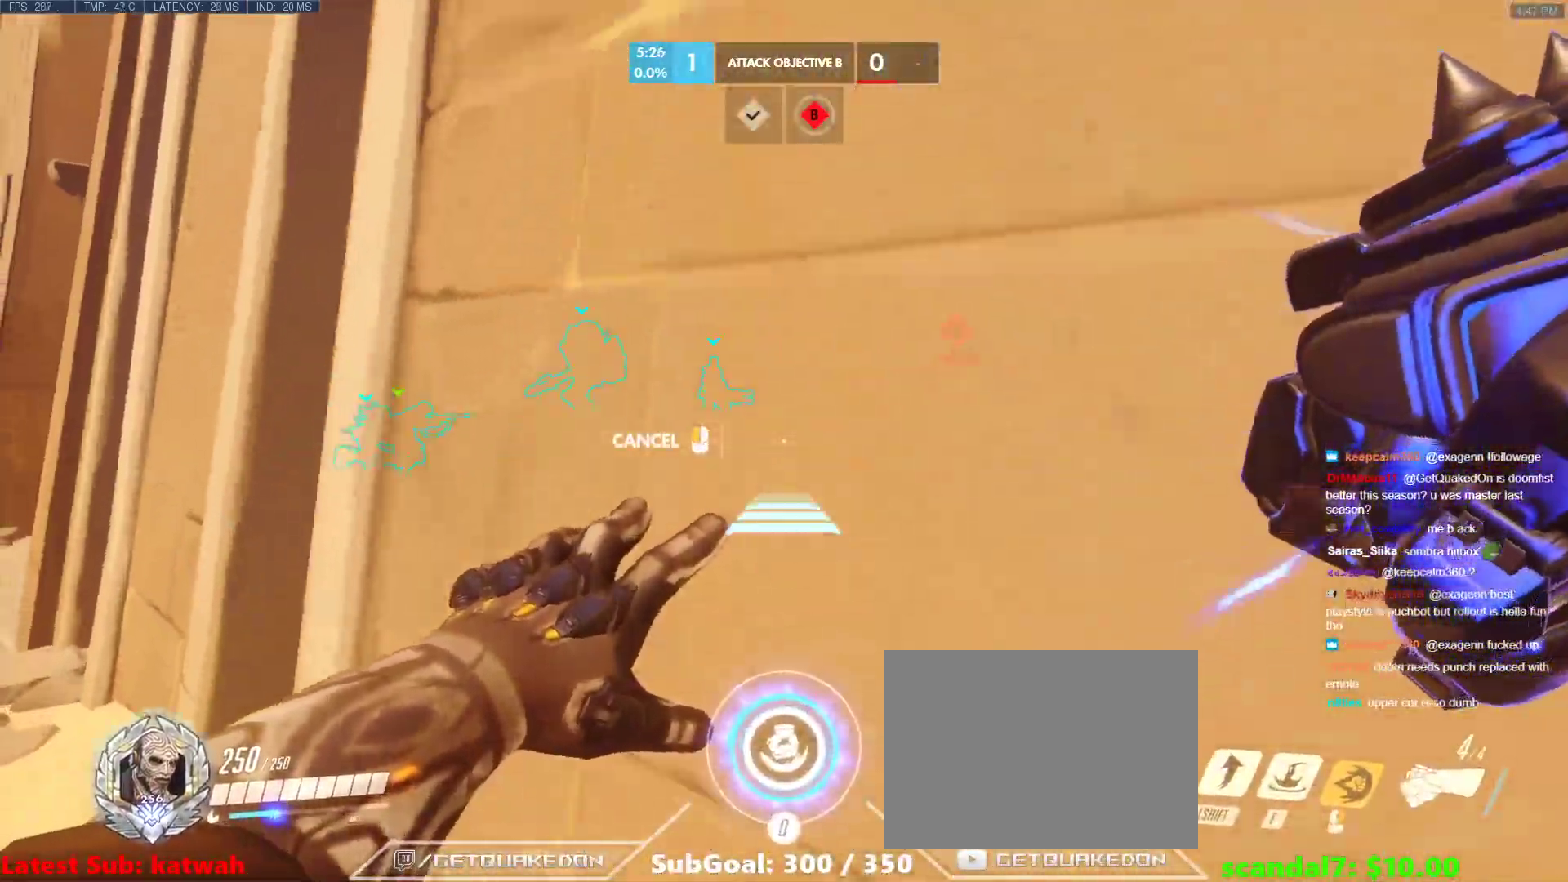
{"keys": ["w"], "events": []}
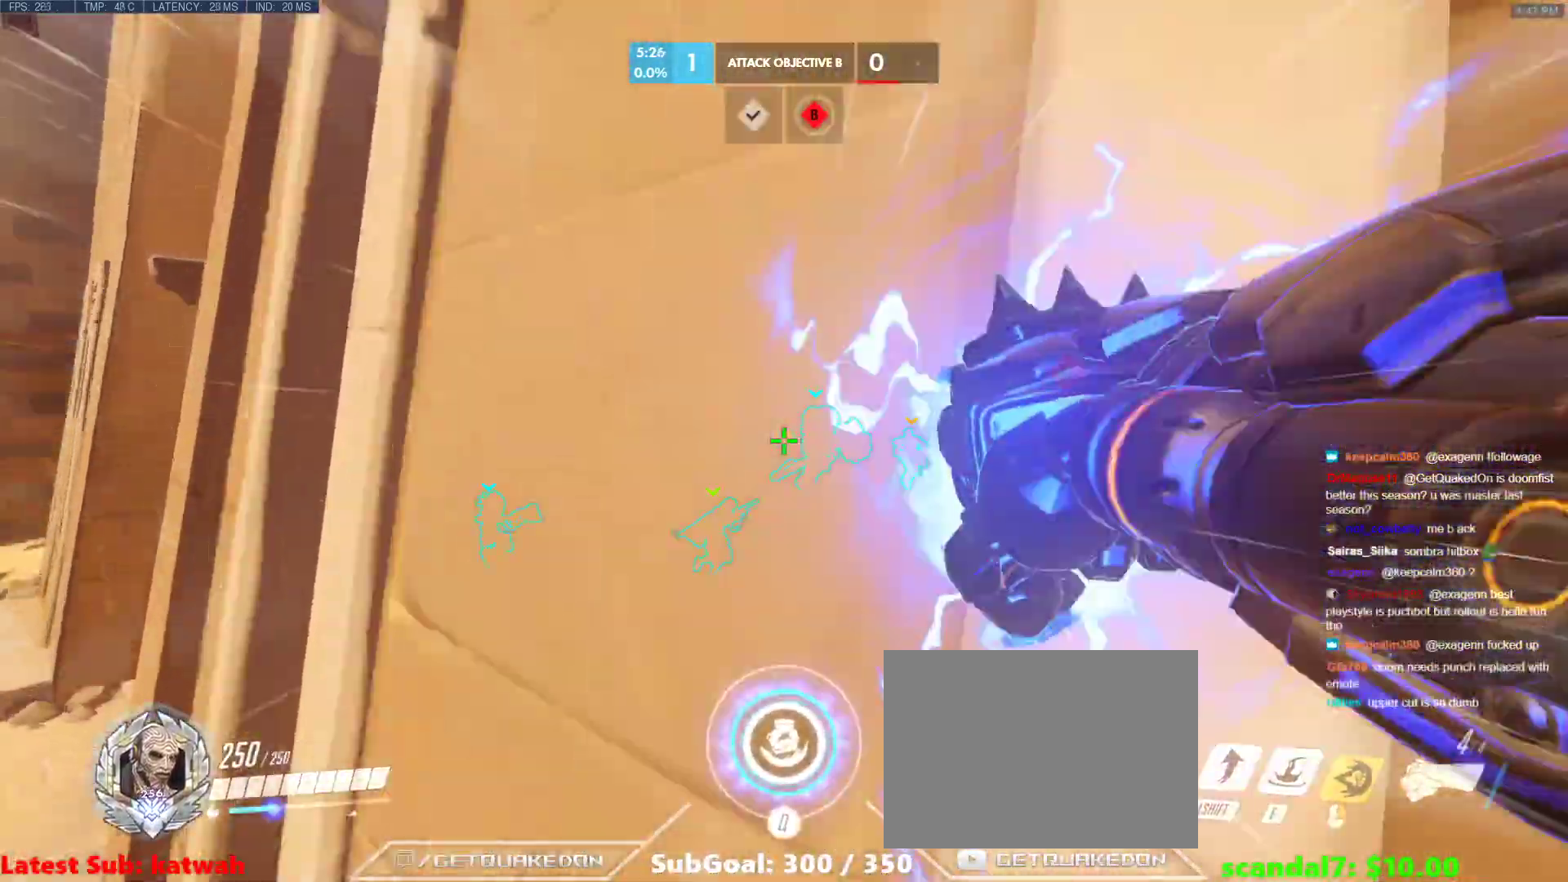
{"keys": ["w"], "events": []}
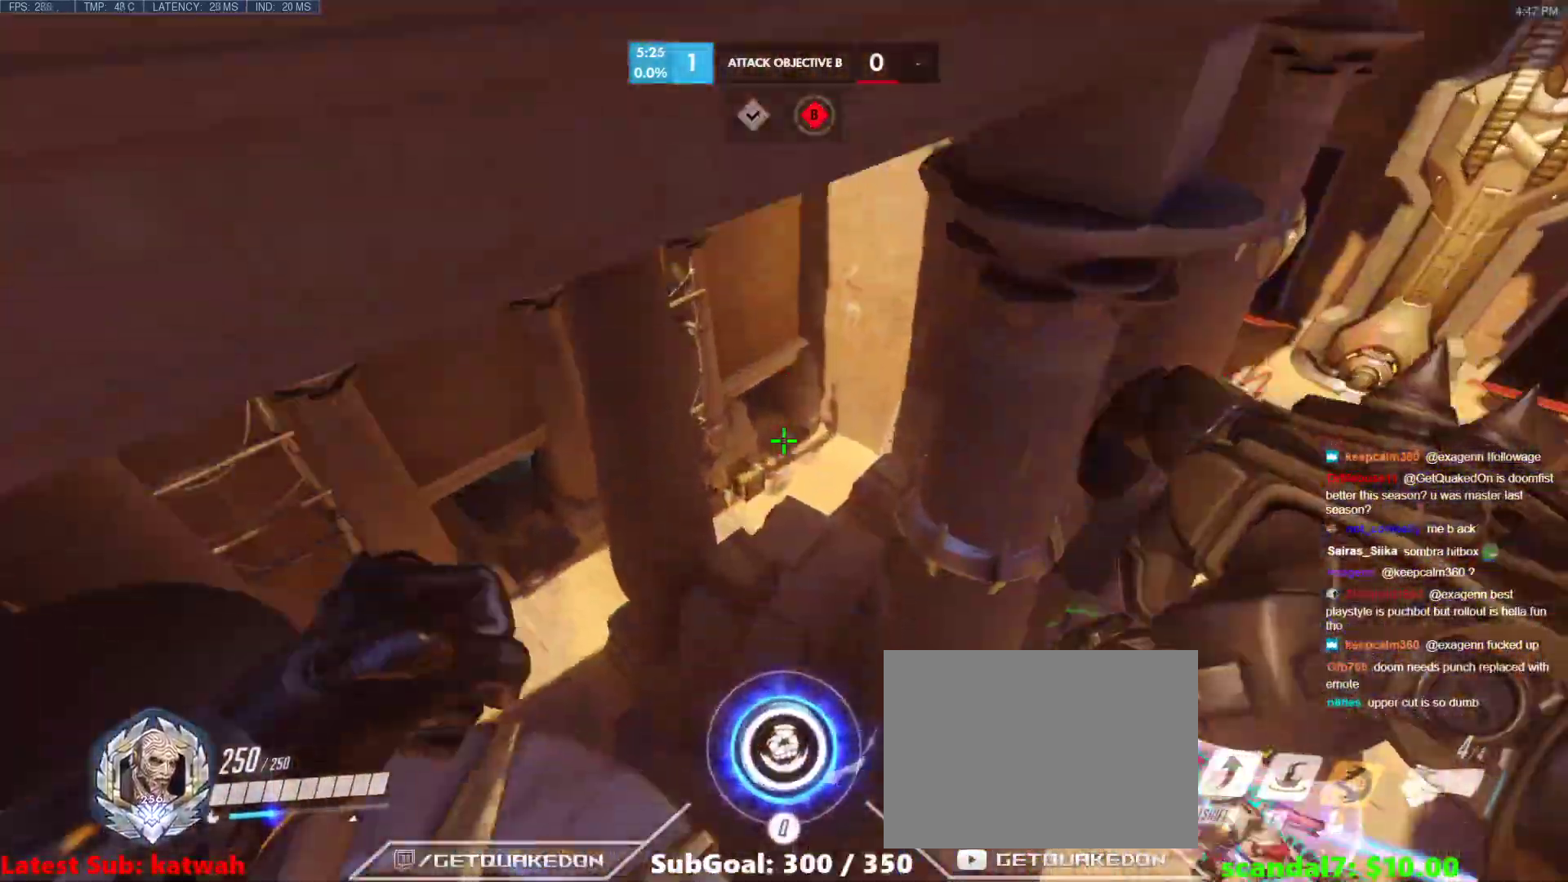
{"keys": ["d", "w"], "events": [[117, "a", "down"], [267, "a", "up"], [350, "d", "down"]]}
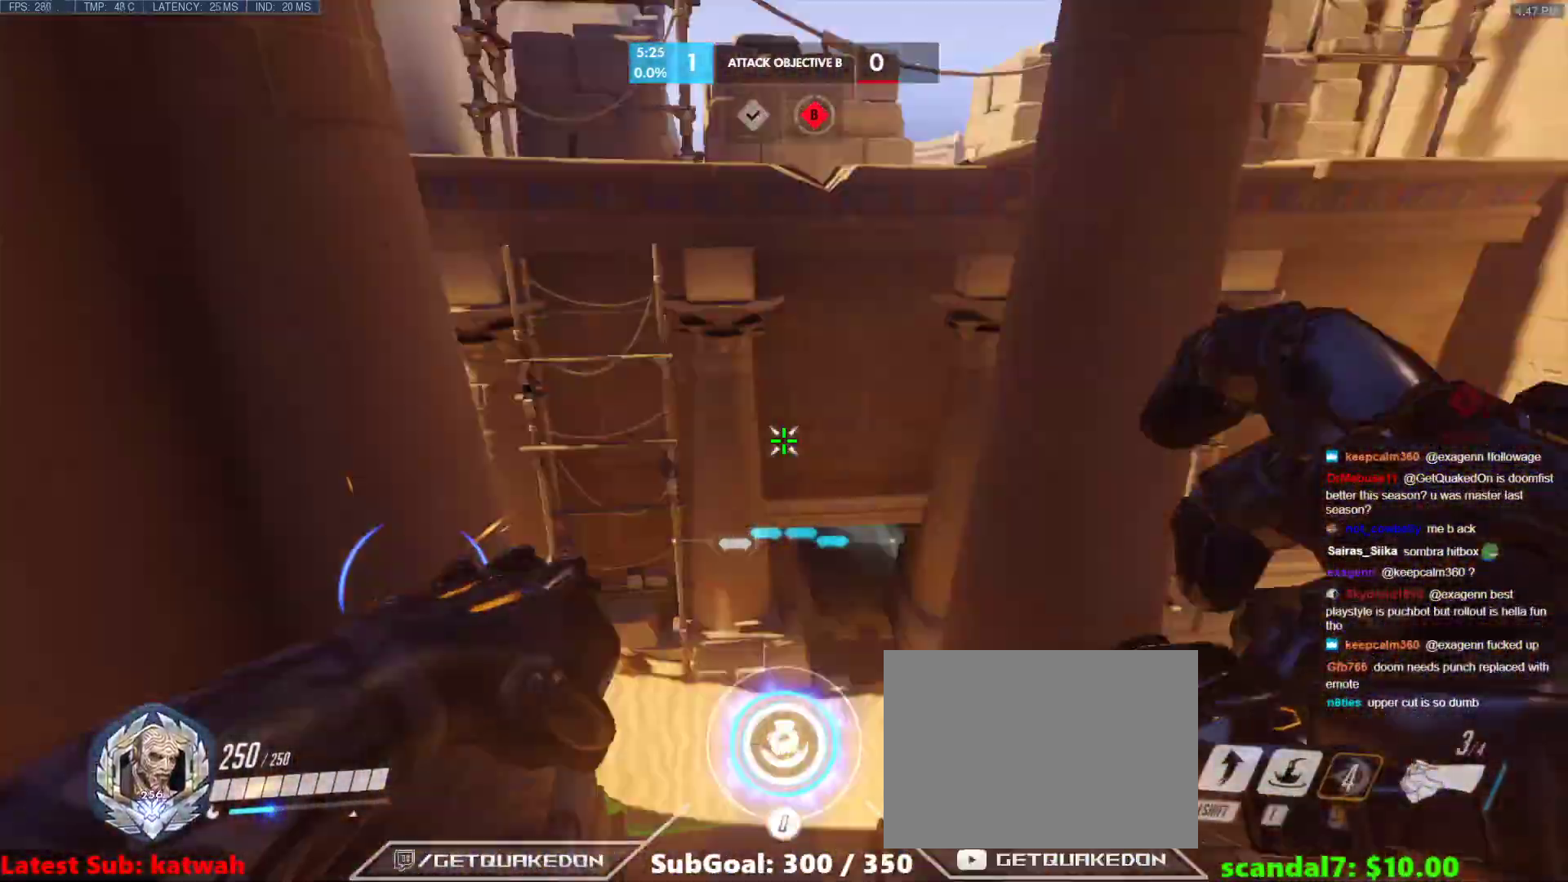
{"keys": ["a", "w"], "events": [[183, "d", "up"], [283, "a", "down"], [333, "shift", "down"], [467, "shift", "up"]]}
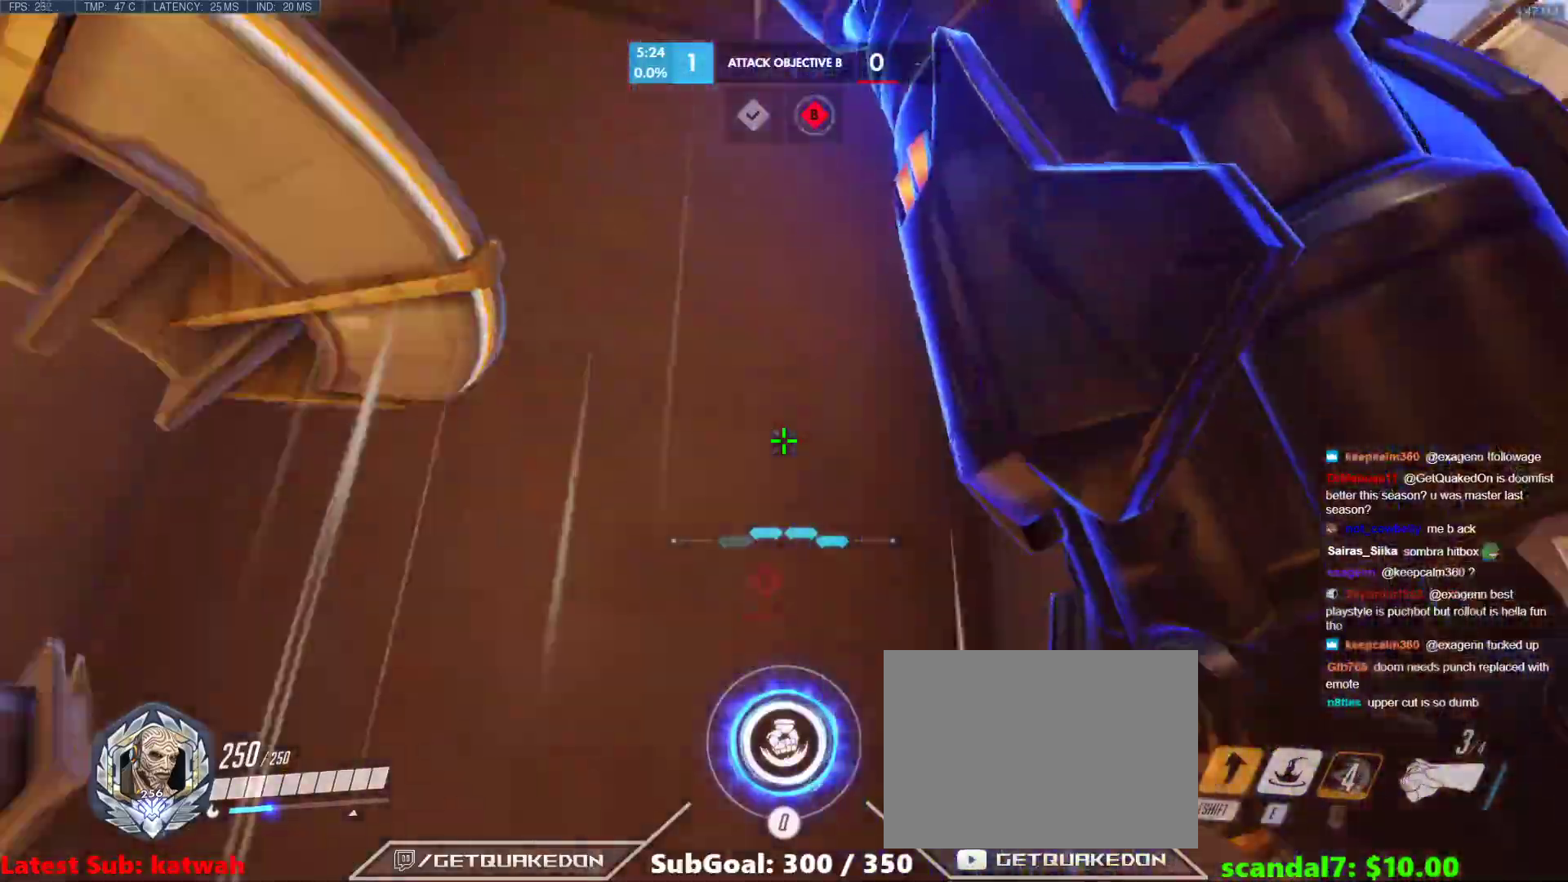
{"keys": ["d", "w"], "events": [[67, "a", "up"], [150, "d", "down"], [200, "d", "up"], [300, "d", "down"]]}
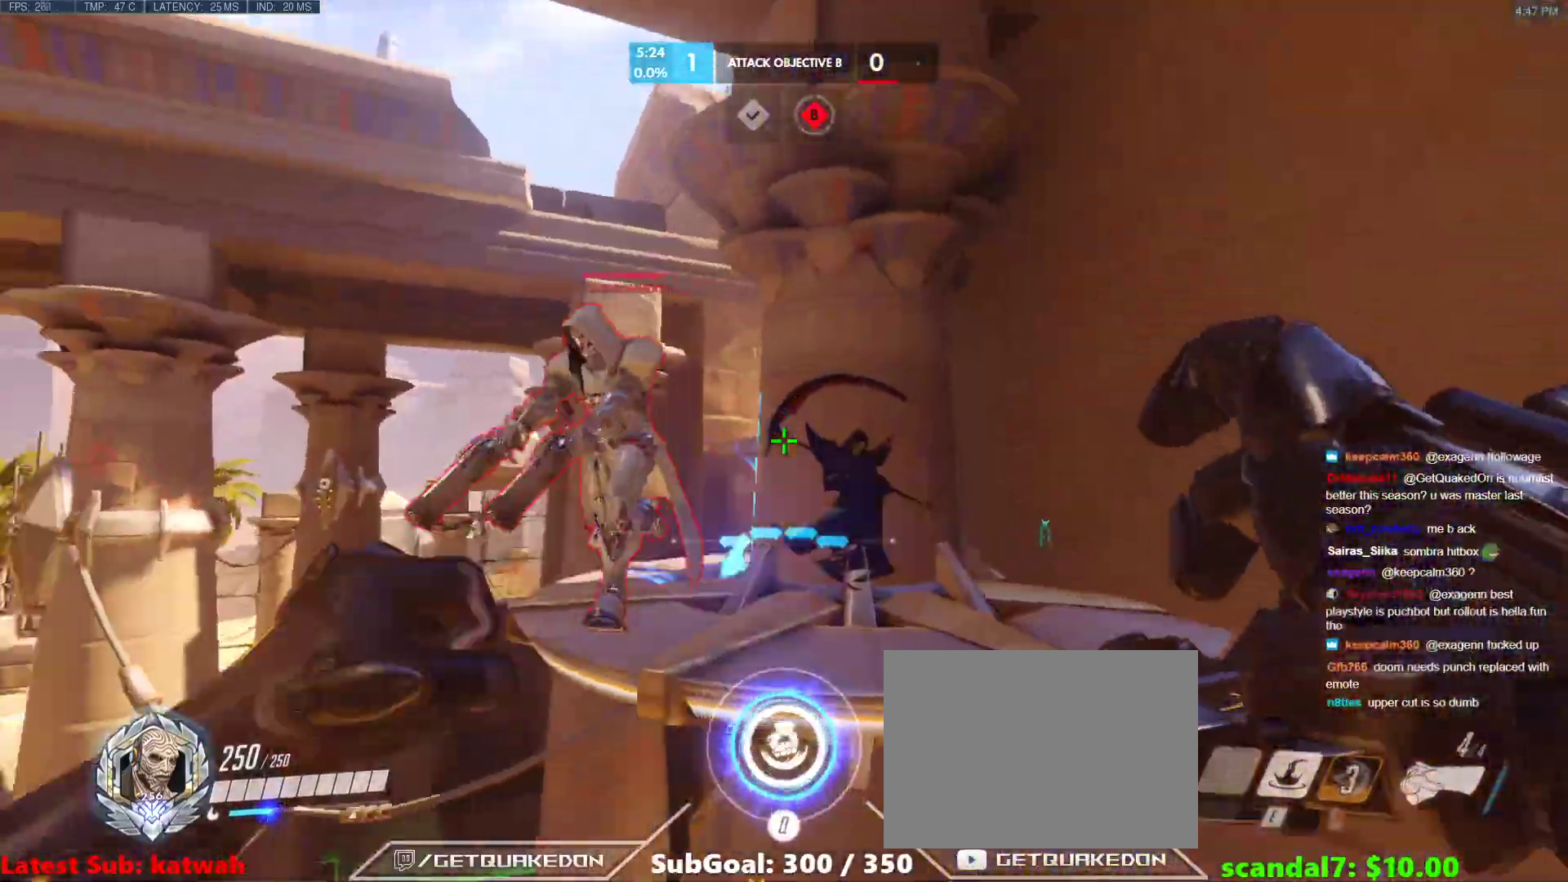
{"keys": ["a"], "events": [[83, "d", "up"], [167, "a", "down"], [217, "a", "up"], [267, "e", "down"], [350, "e", "up"], [400, "a", "down"], [500, "w", "up"]]}
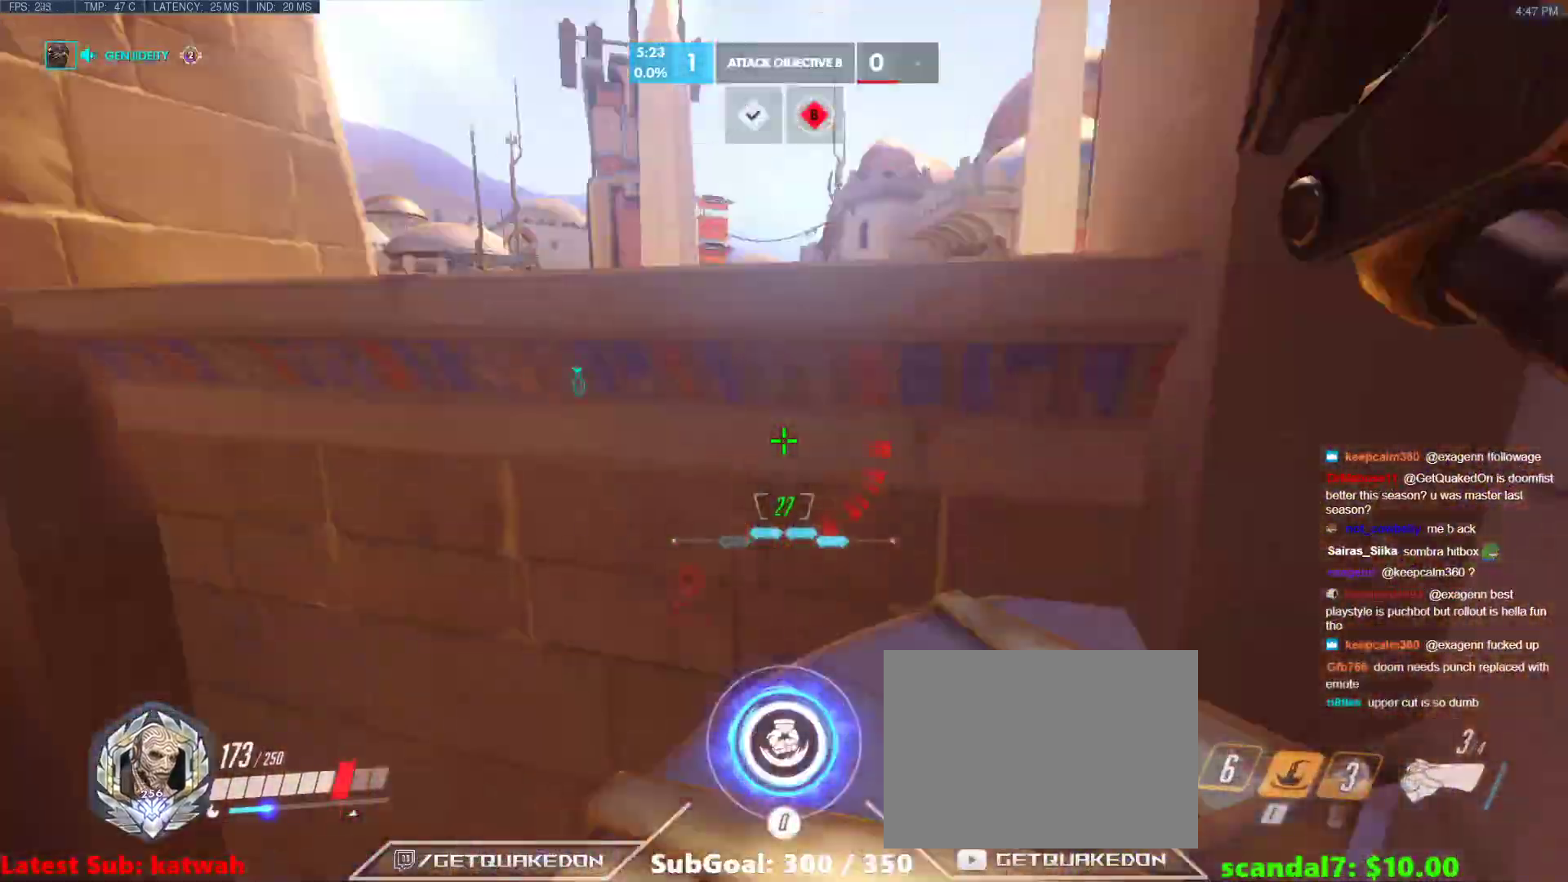
{"keys": ["a"], "events": [[100, "s", "down"], [183, "space", "down"], [233, "a", "up"], [283, "a", "down"], [283, "space", "up"], [333, "s", "up"]]}
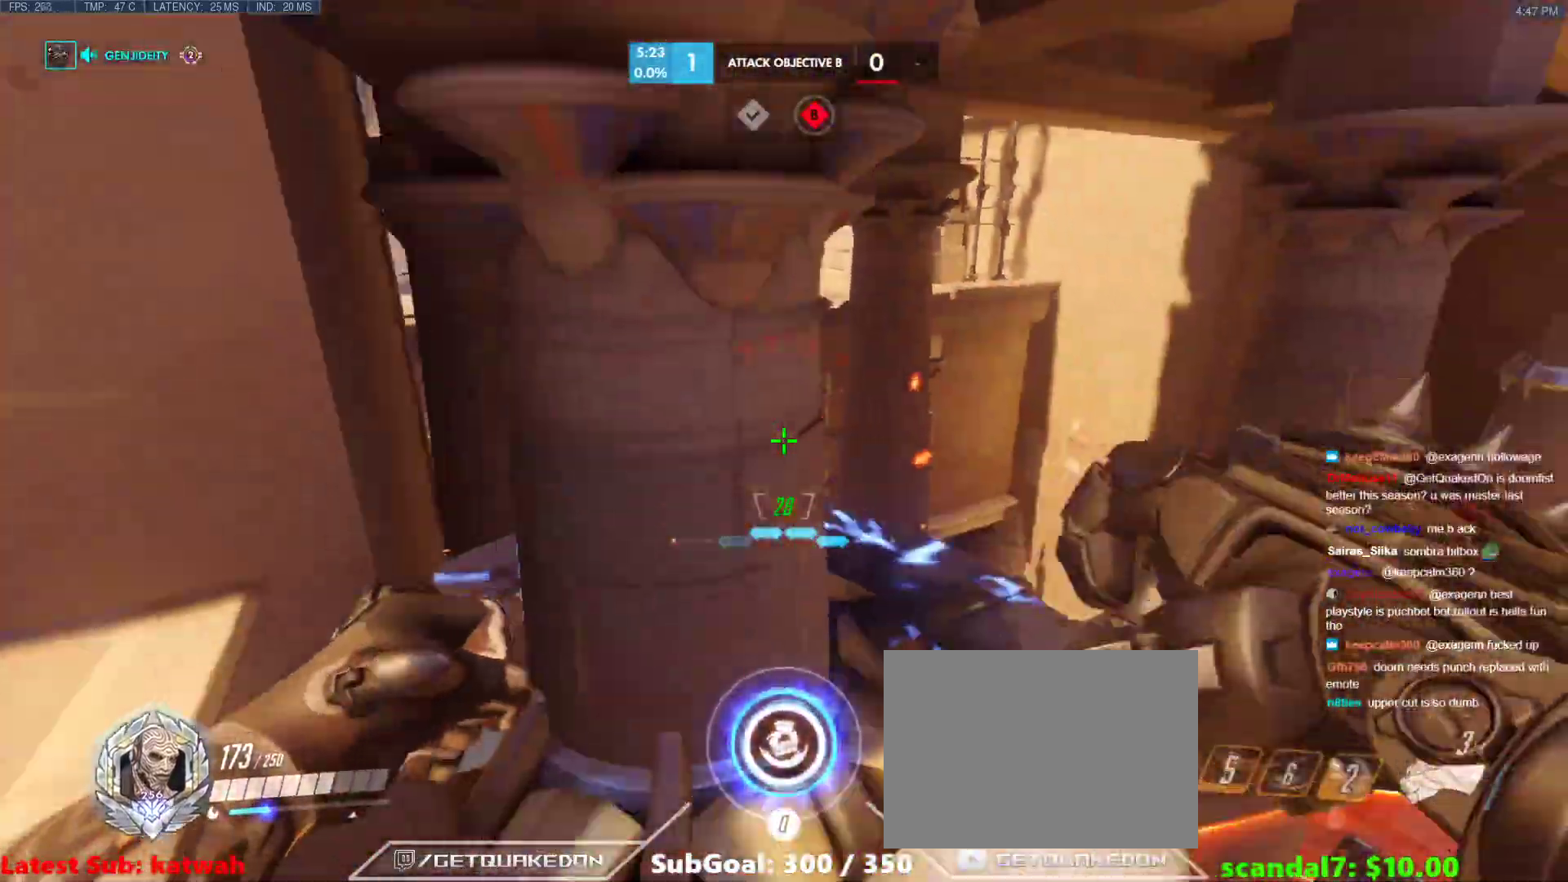
{"keys": ["a", "s"], "events": [[383, "s", "down"]]}
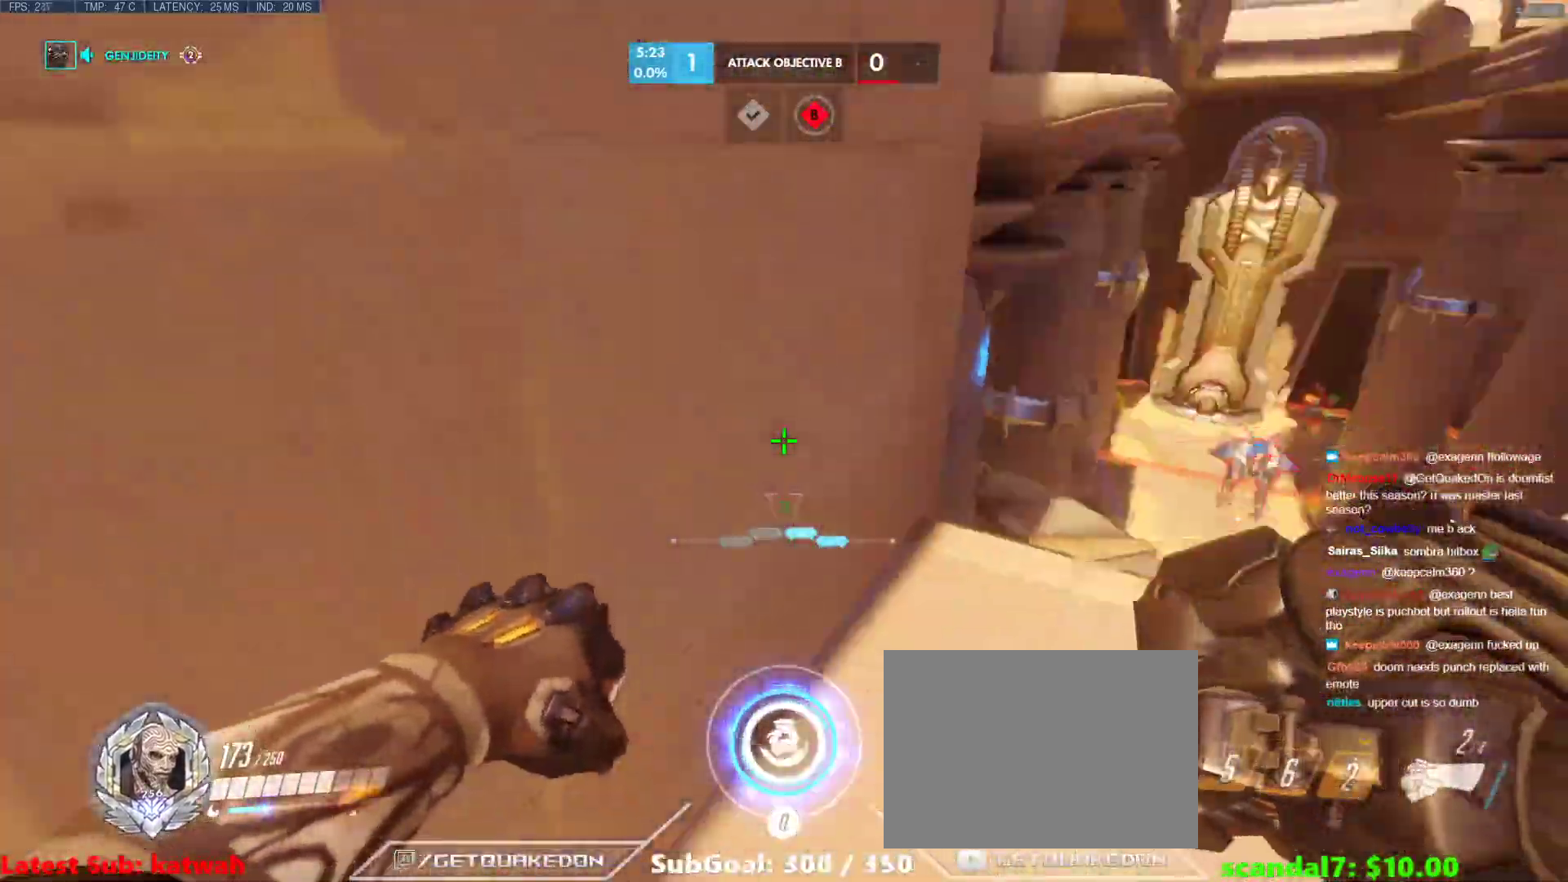
{"keys": ["d", "w"], "events": [[33, "space", "down"], [83, "a", "up"], [83, "d", "down"], [117, "s", "up"], [117, "space", "up"], [400, "w", "down"]]}
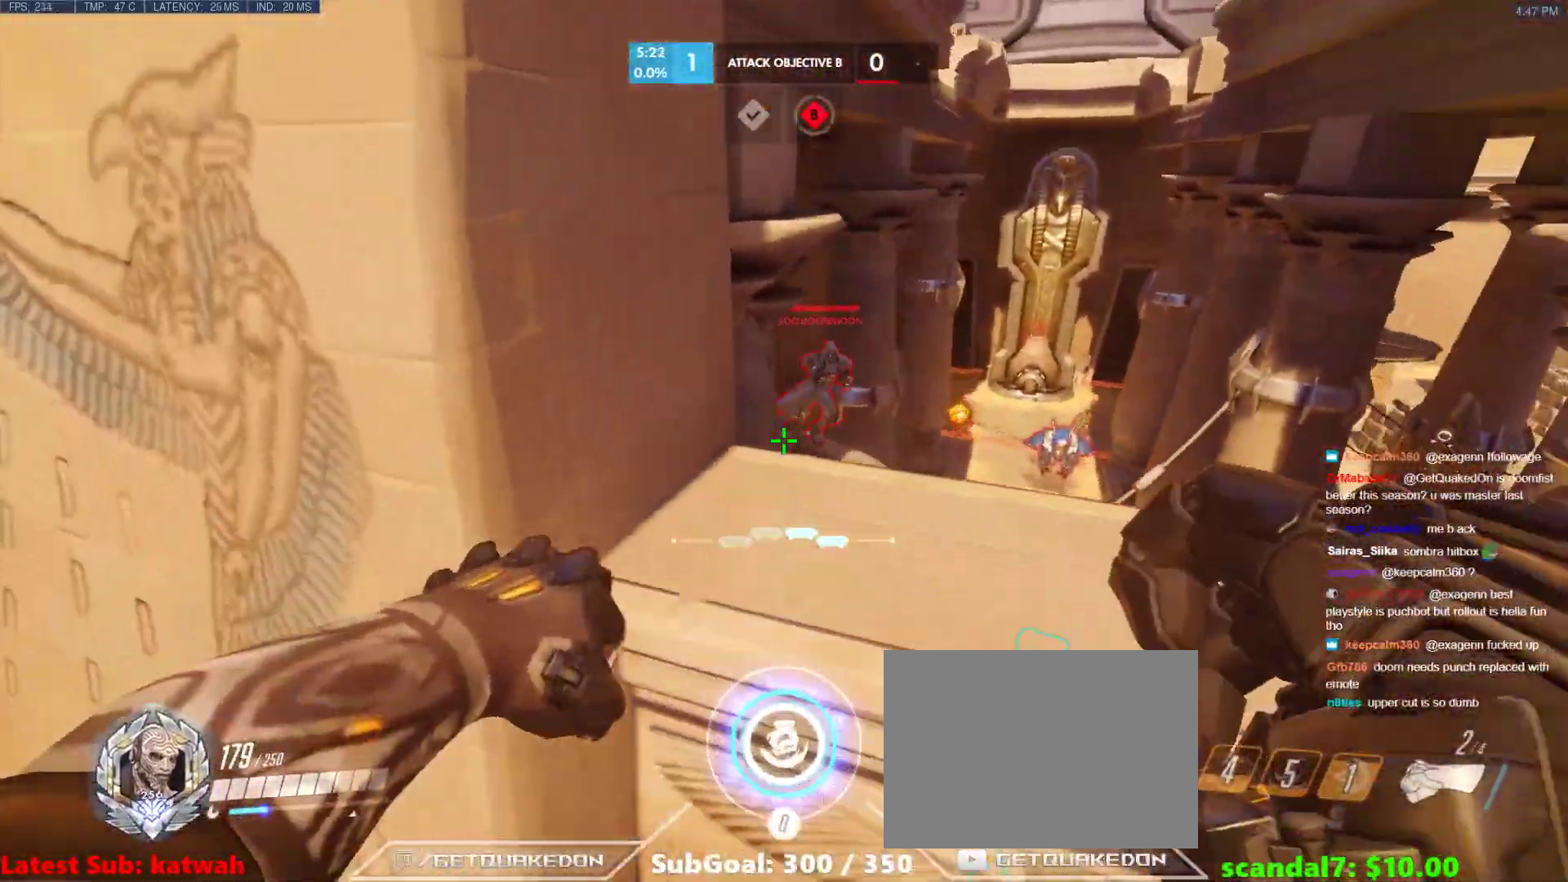
{"keys": ["d"], "events": [[367, "w", "up"]]}
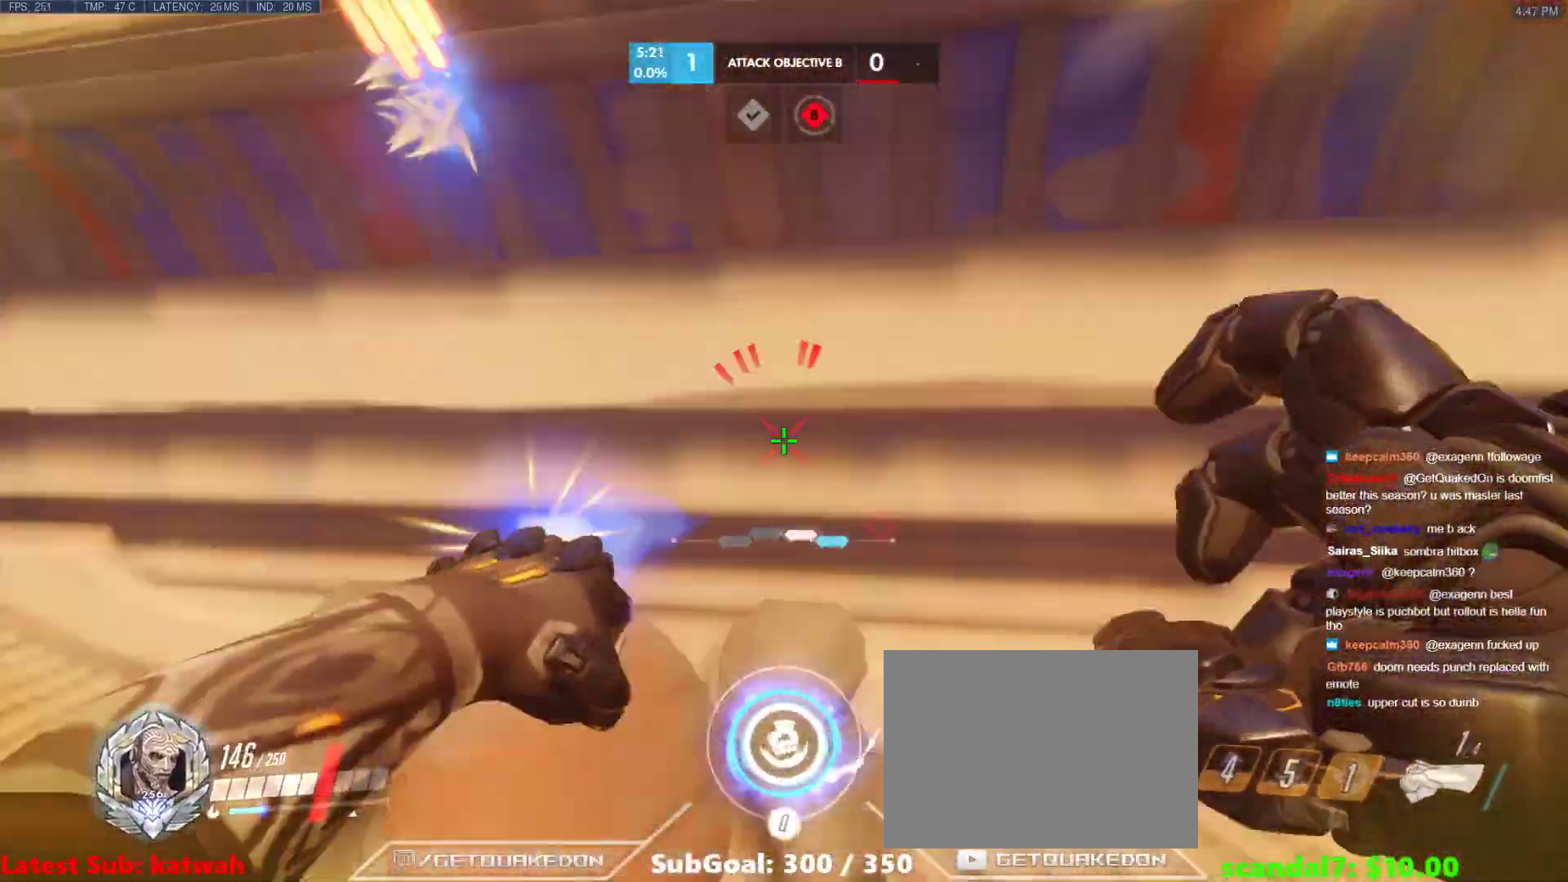
{"keys": ["d", "w"], "events": [[67, "w", "down"], [200, "d", "up"], [300, "d", "down"]]}
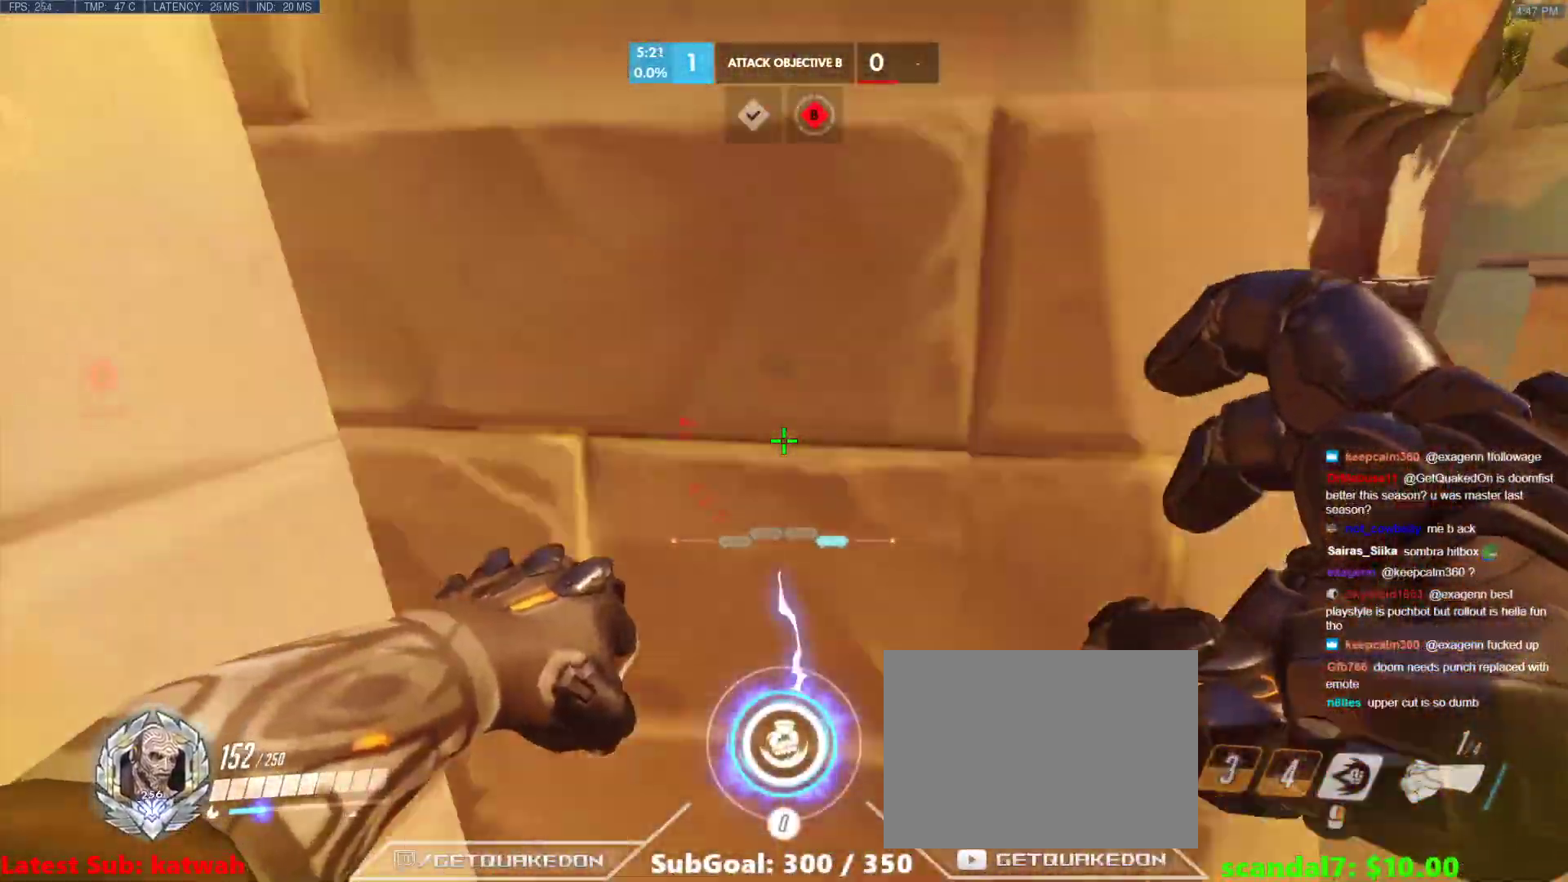
{"keys": ["s"], "events": [[33, "w", "up"], [117, "s", "down"], [317, "space", "down"], [367, "d", "up"], [400, "space", "up"]]}
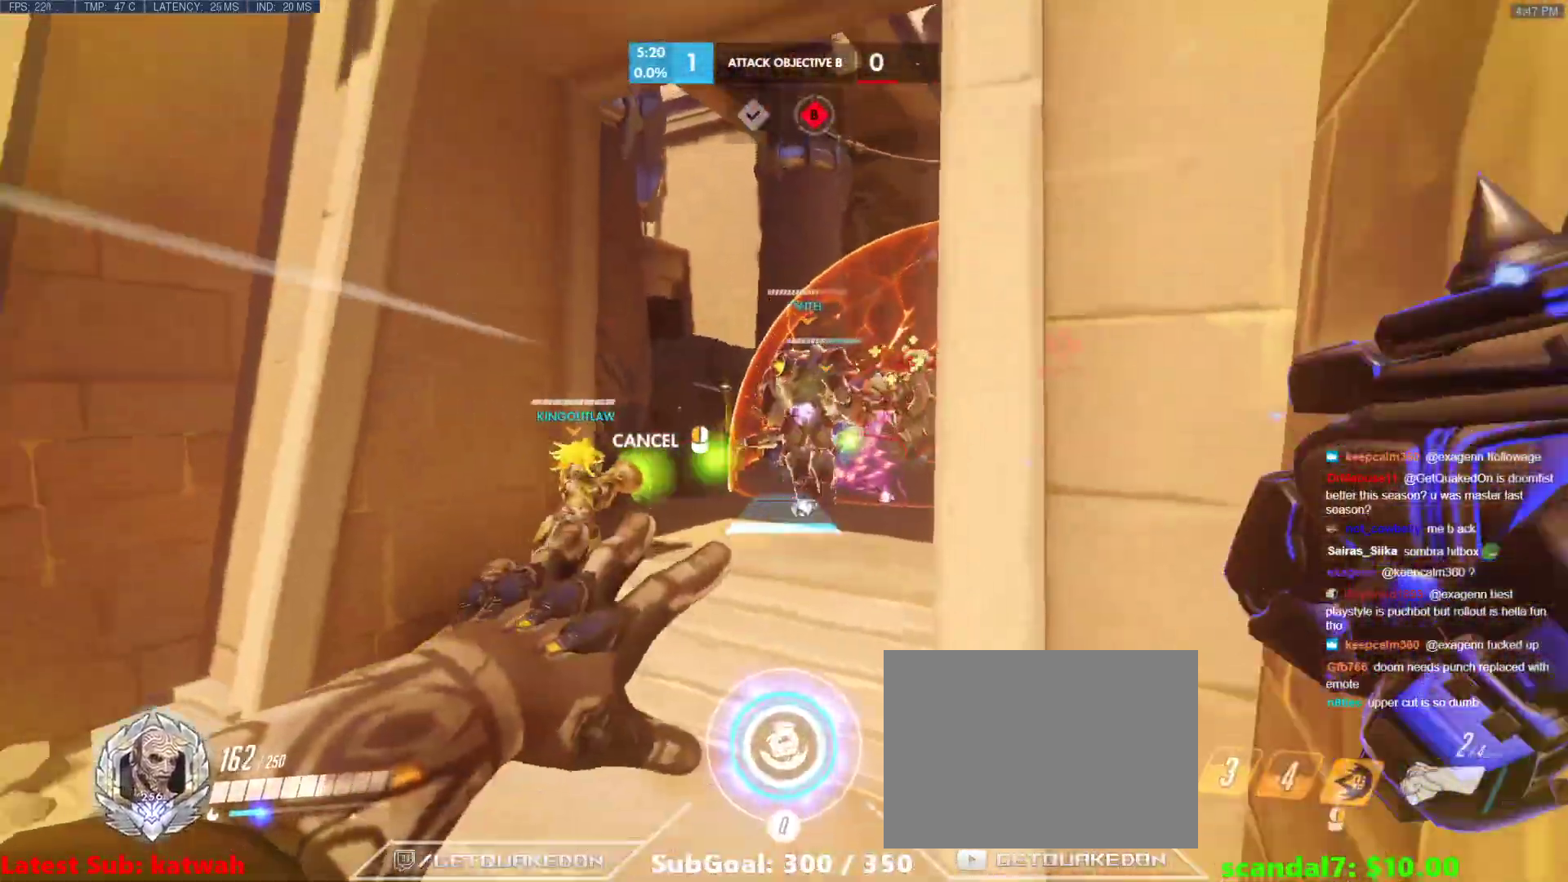
{"keys": ["d", "s"], "events": [[83, "d", "down"]]}
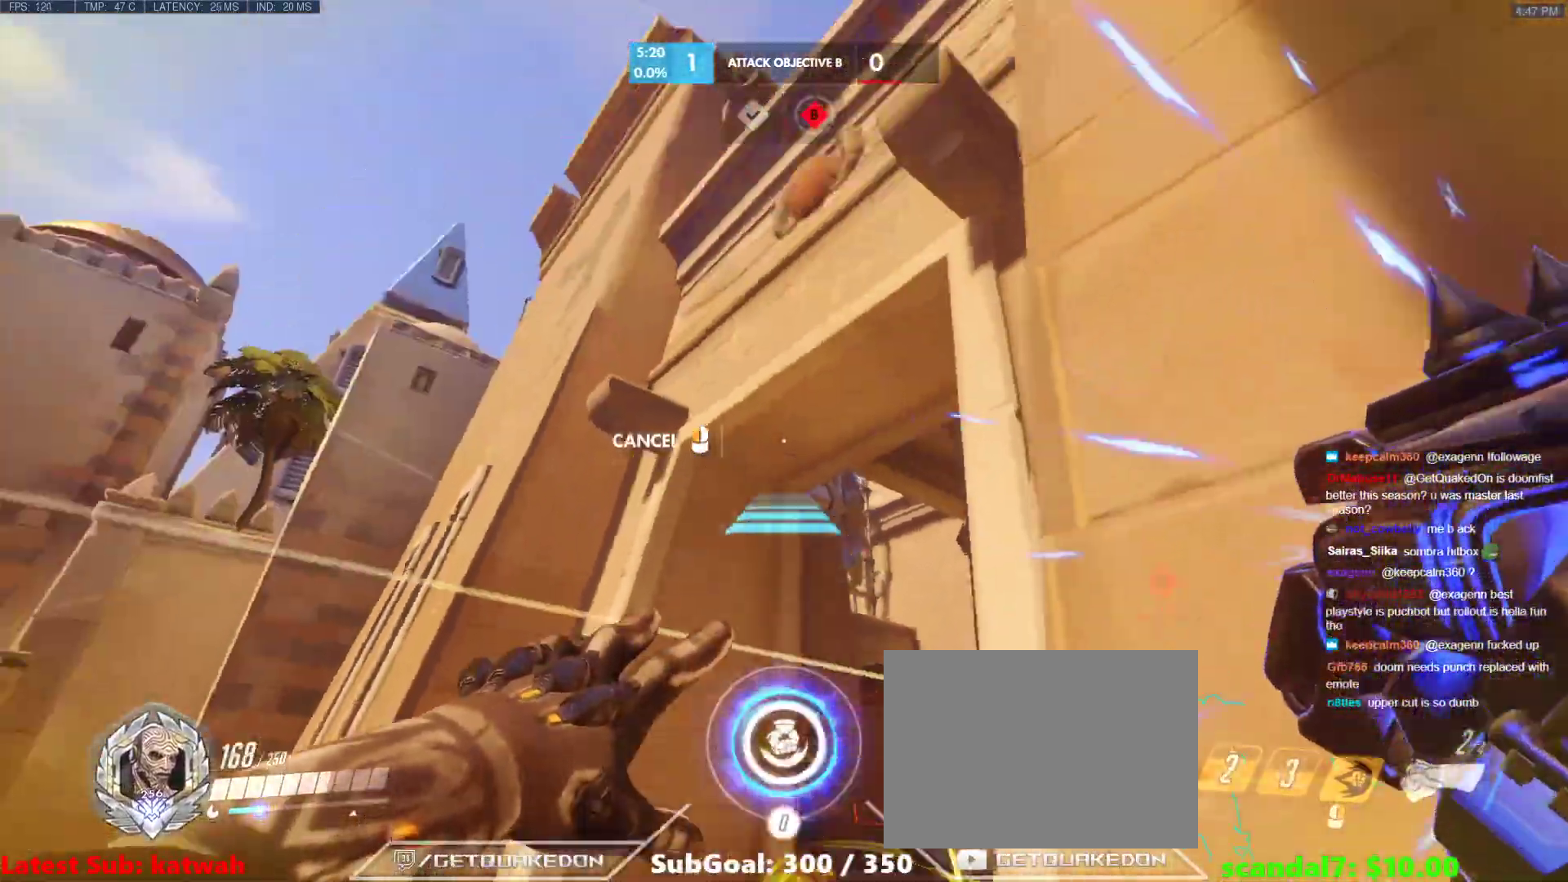
{"keys": ["a", "space", "w"], "events": [[250, "s", "up"], [350, "a", "down"], [383, "d", "up"], [383, "w", "down"], [433, "space", "down"]]}
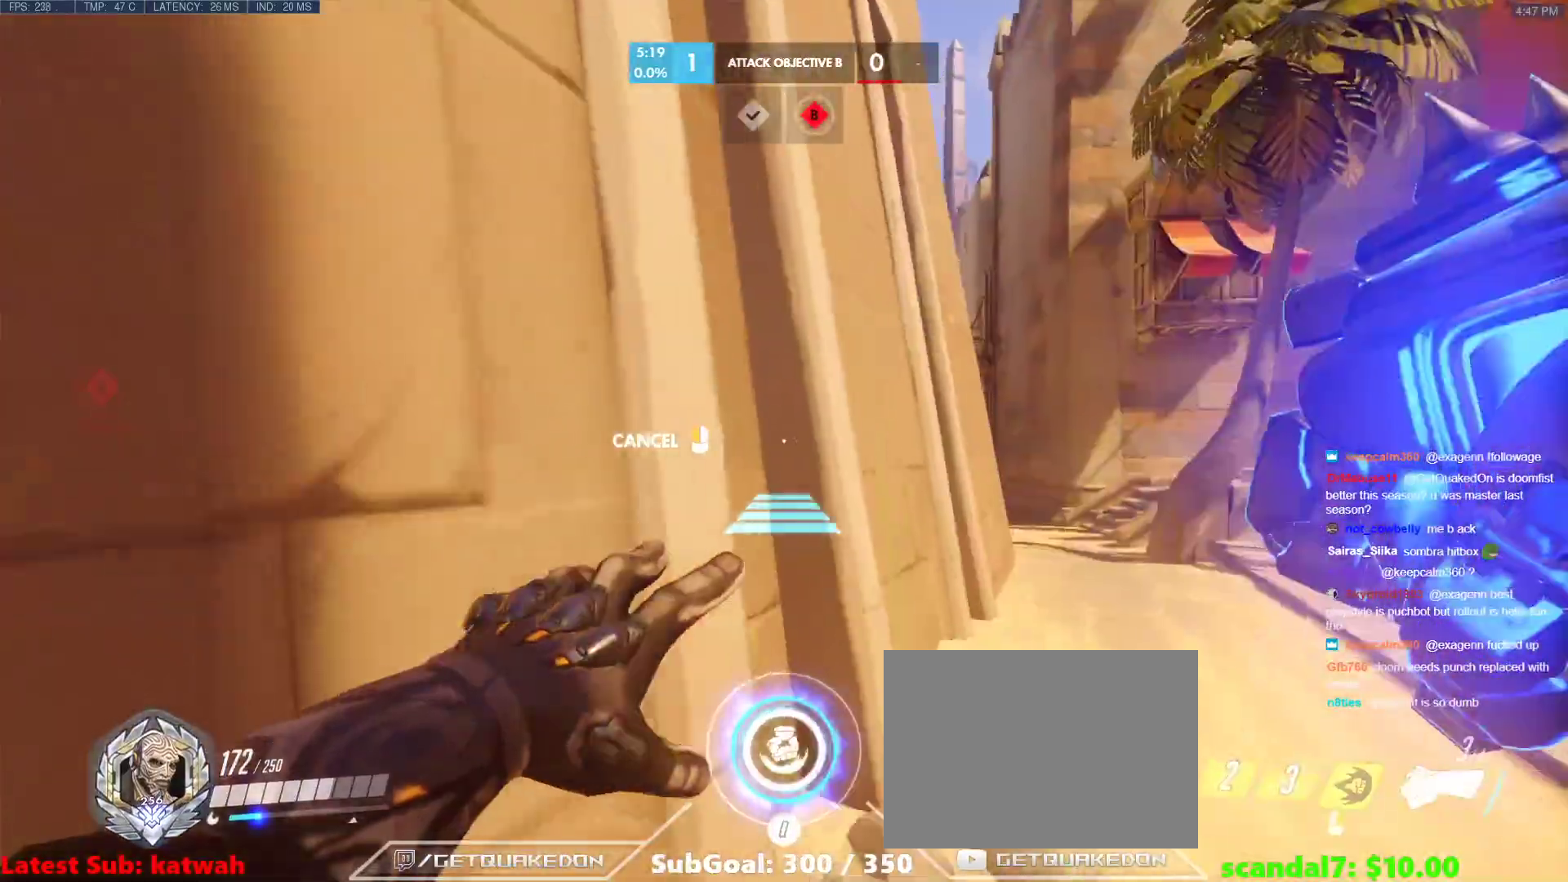
{"keys": ["w"], "events": [[33, "space", "up"], [117, "a", "up"]]}
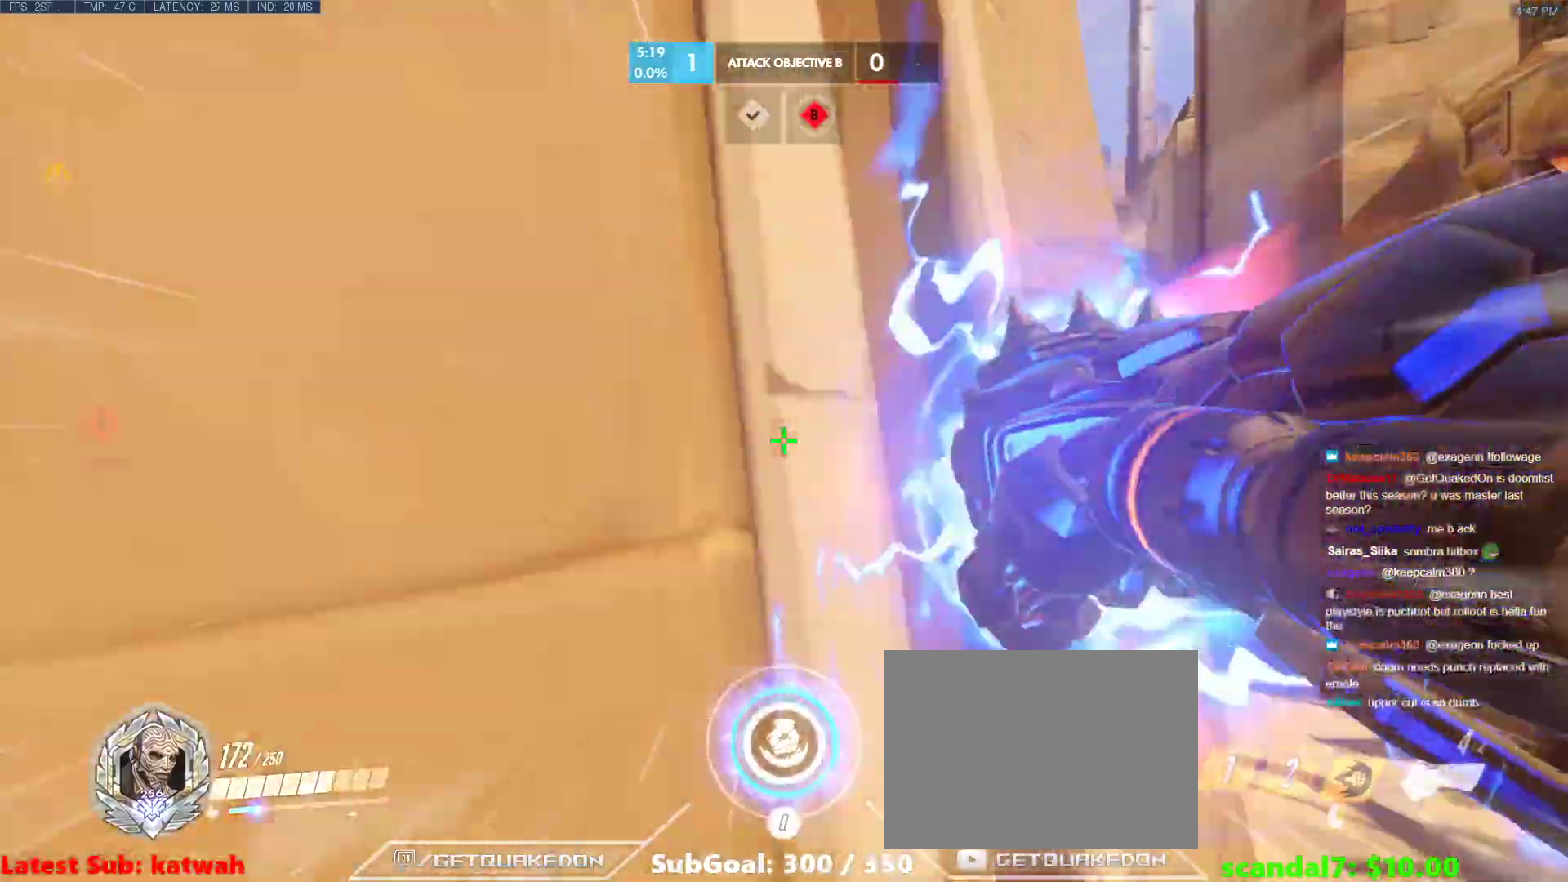
{"keys": ["w"], "events": [[100, "space", "down"], [133, "space", "up"]]}
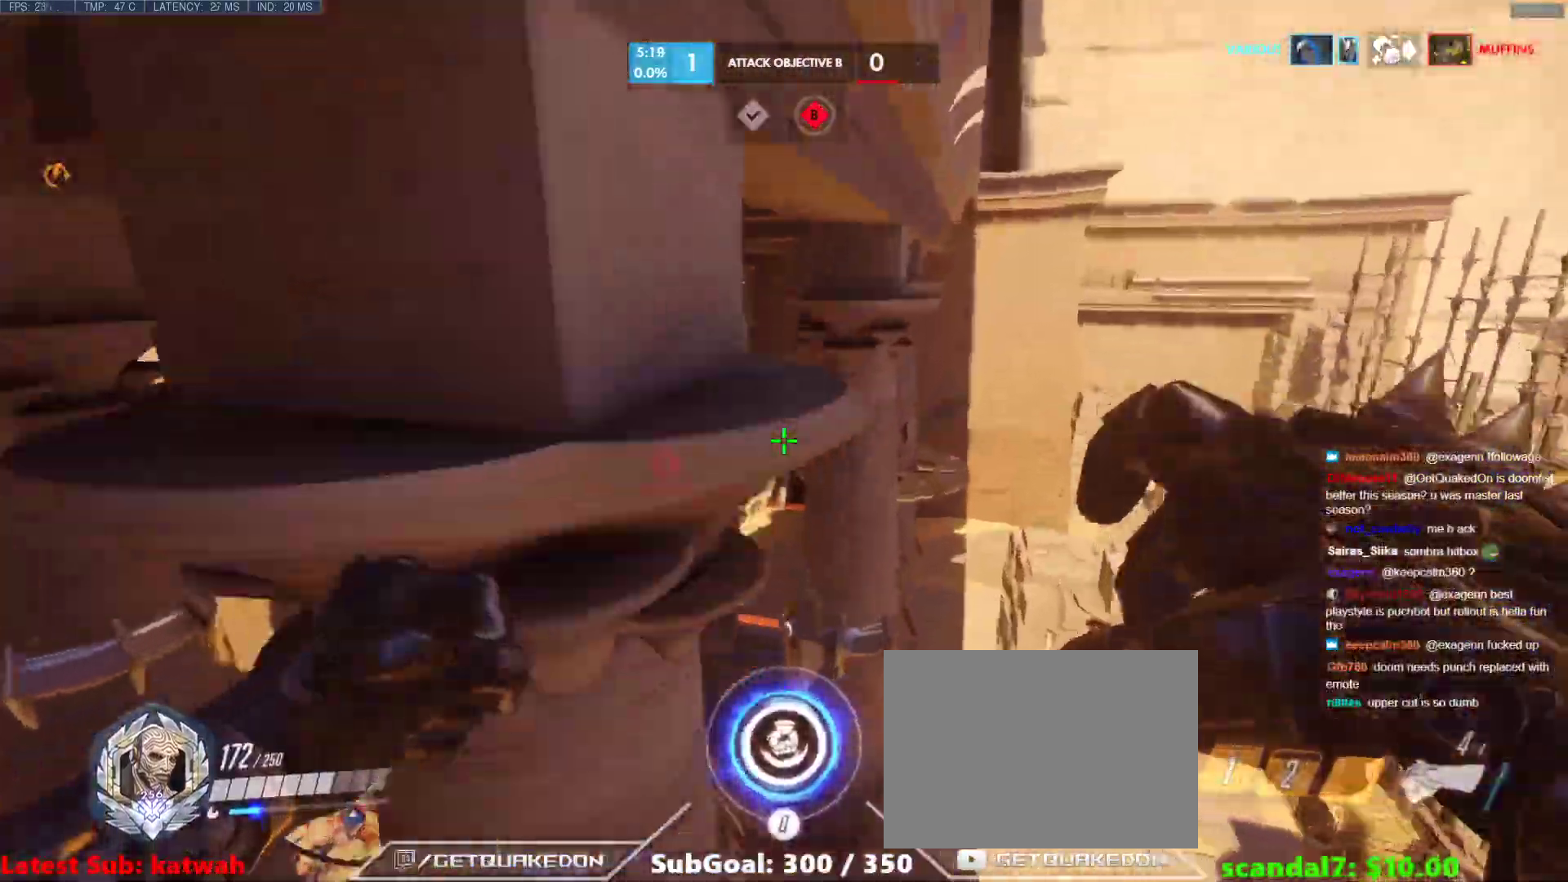
{"keys": ["w"], "events": [[117, "d", "down"], [150, "d", "up"], [350, "a", "down"], [433, "a", "up"]]}
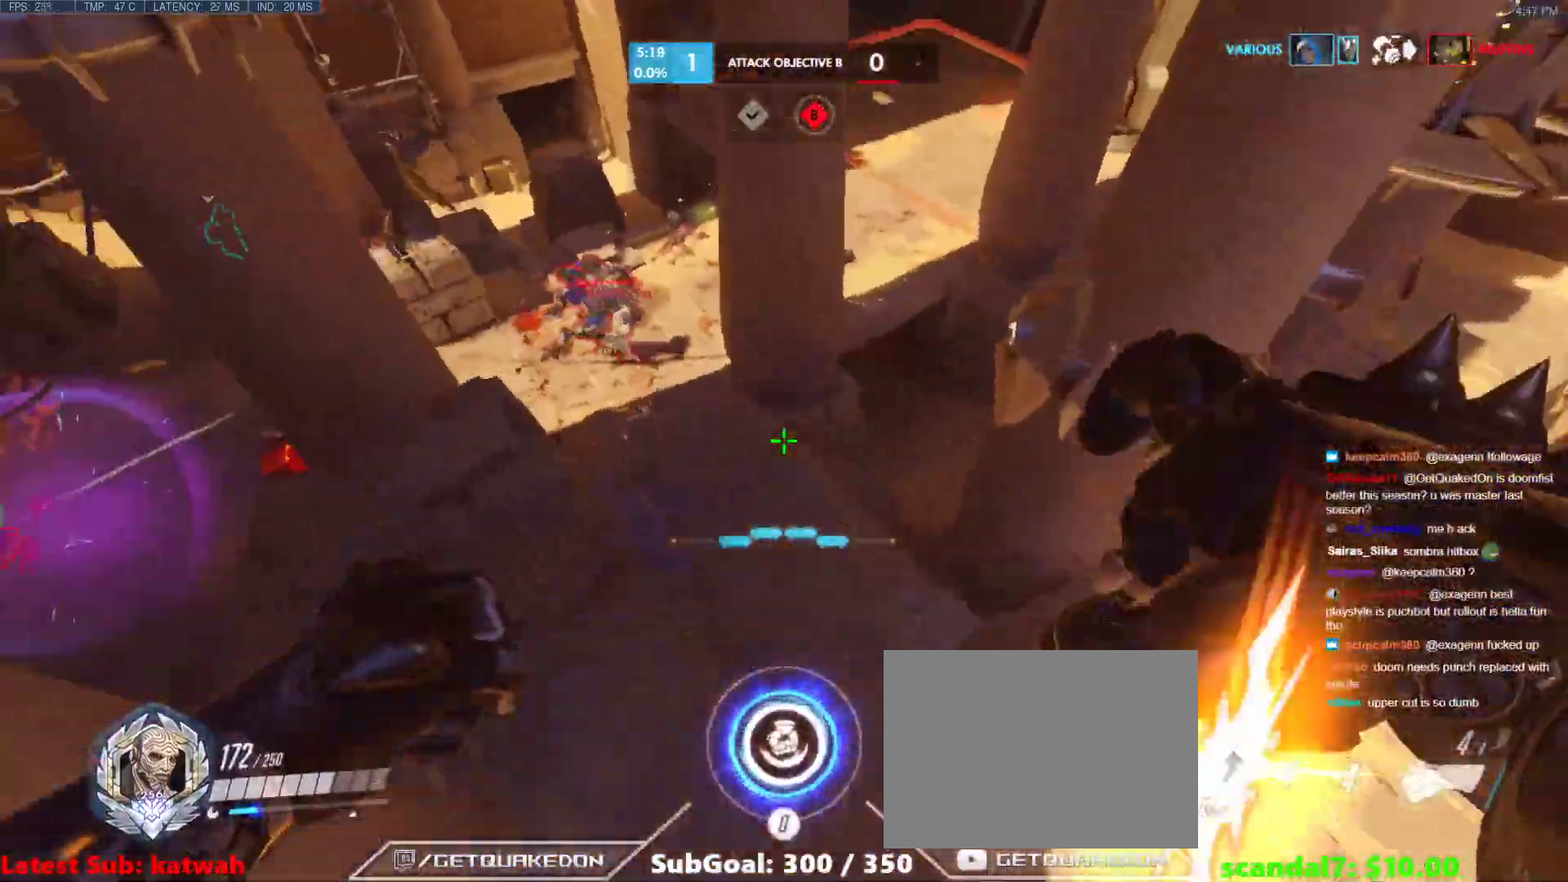
{"keys": ["w"], "events": [[33, "d", "down"], [83, "a", "down"], [83, "d", "up"], [267, "w", "up"], [450, "w", "down"], [500, "a", "up"]]}
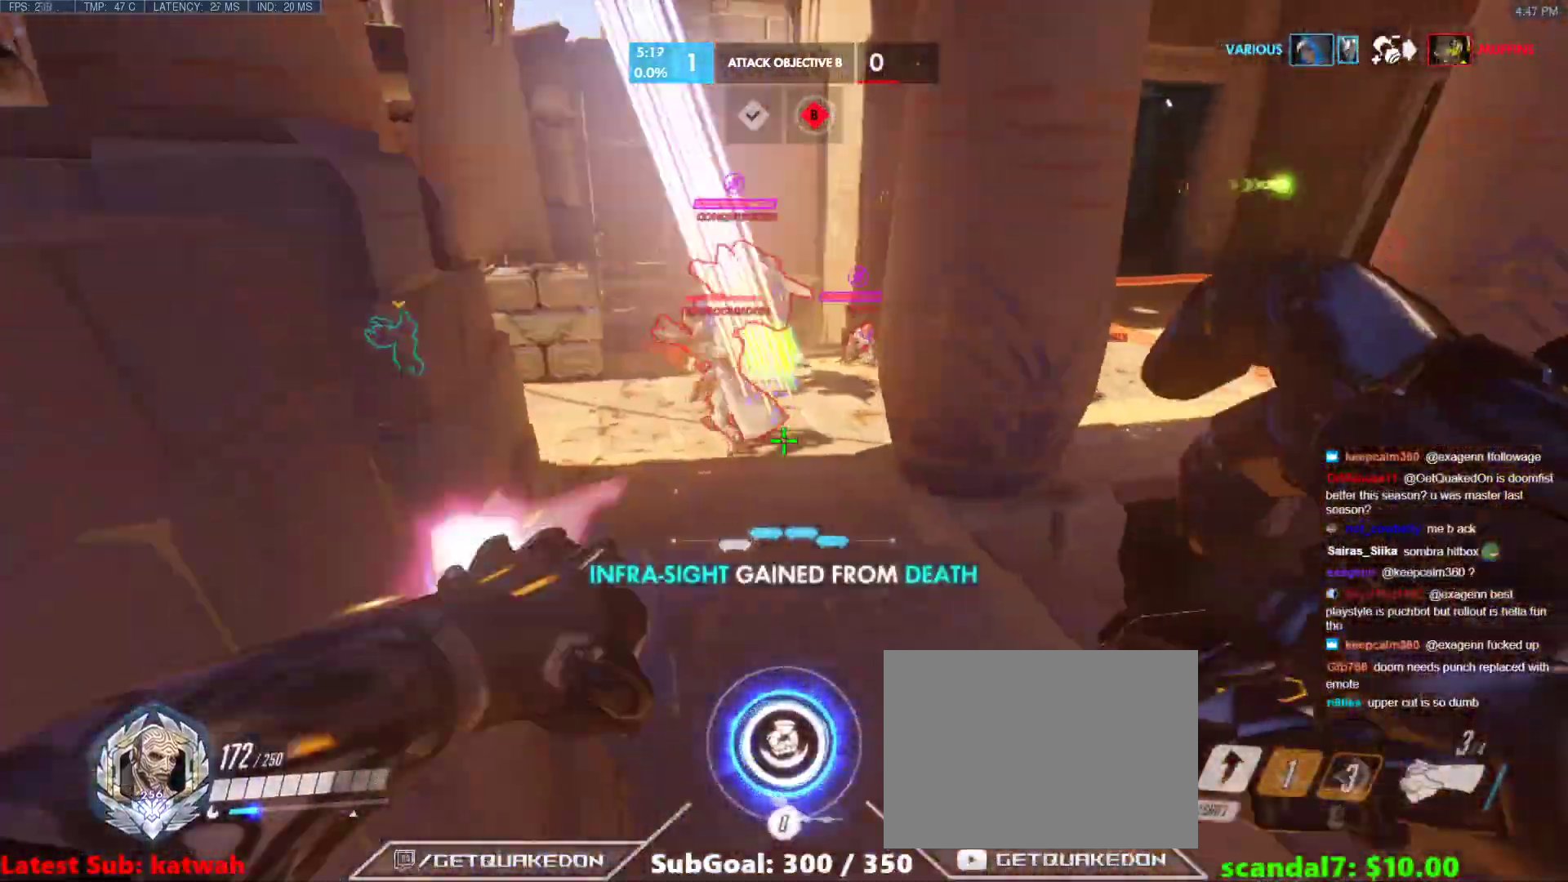
{"keys": ["d", "w"], "events": [[133, "d", "down"]]}
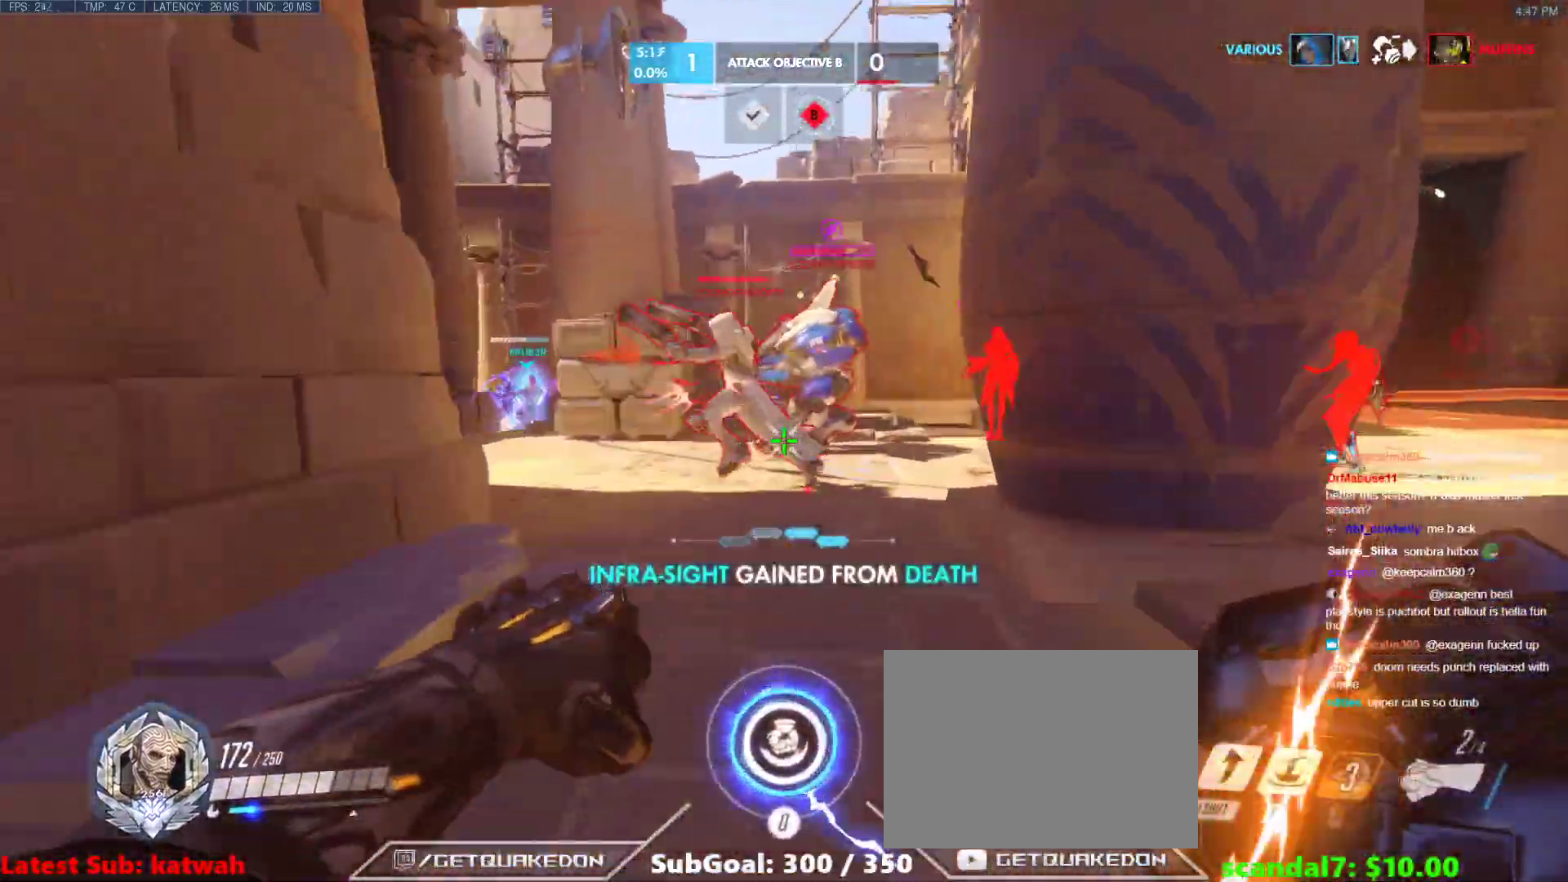
{"keys": ["w"], "events": [[117, "w", "up"], [300, "w", "down"], [433, "space", "down"], [483, "d", "up"], [483, "space", "up"]]}
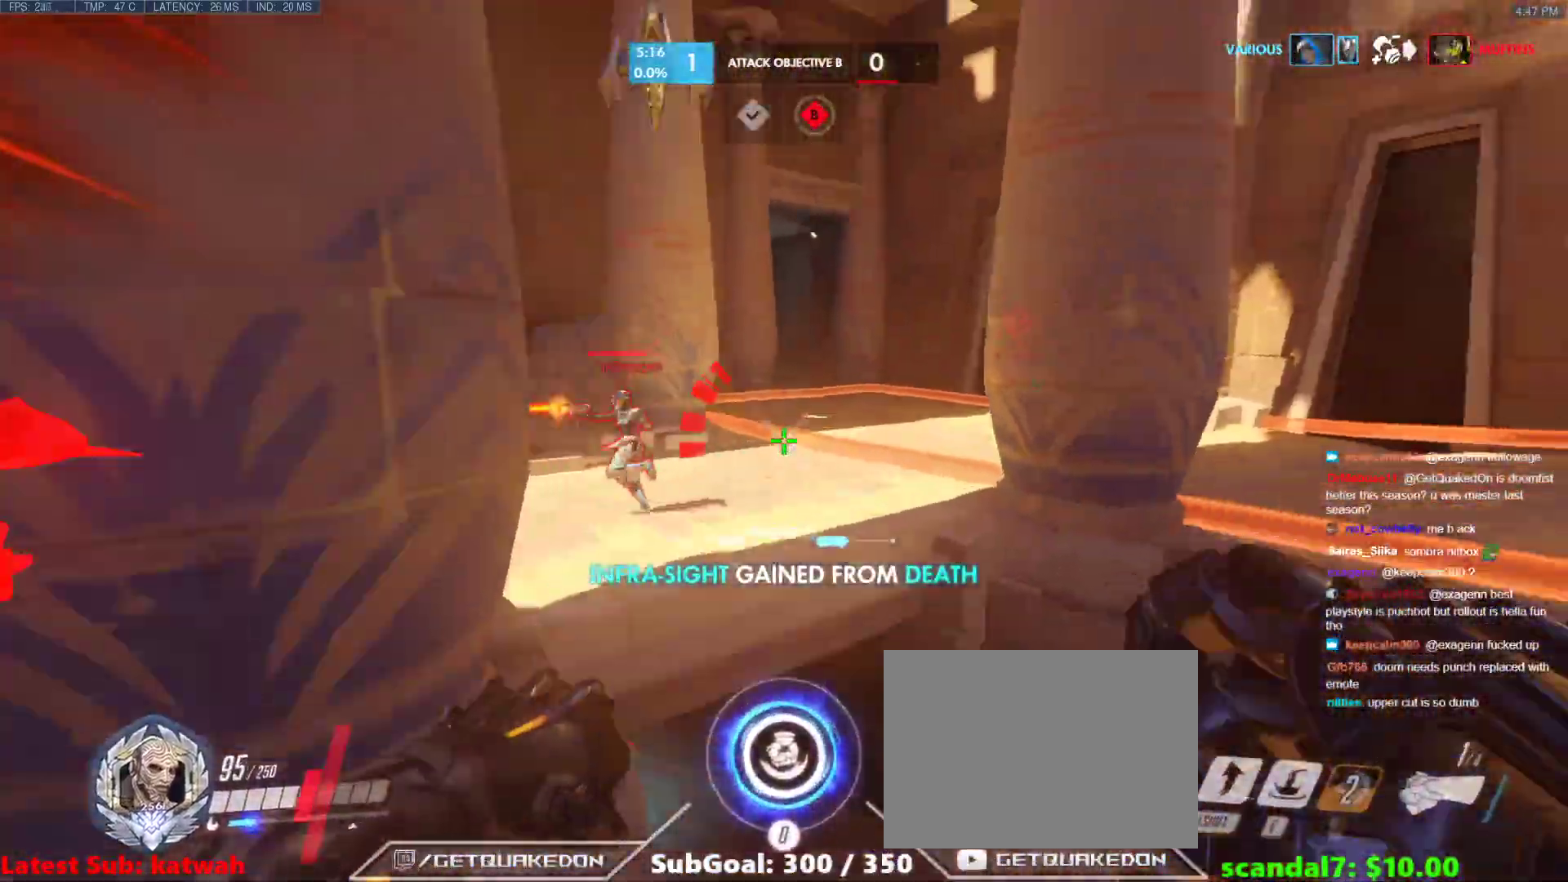
{"keys": ["a", "s"], "events": [[83, "e", "down"], [133, "e", "up"], [350, "d", "down"], [350, "w", "up"], [500, "a", "down"], [500, "d", "up"], [500, "s", "down"]]}